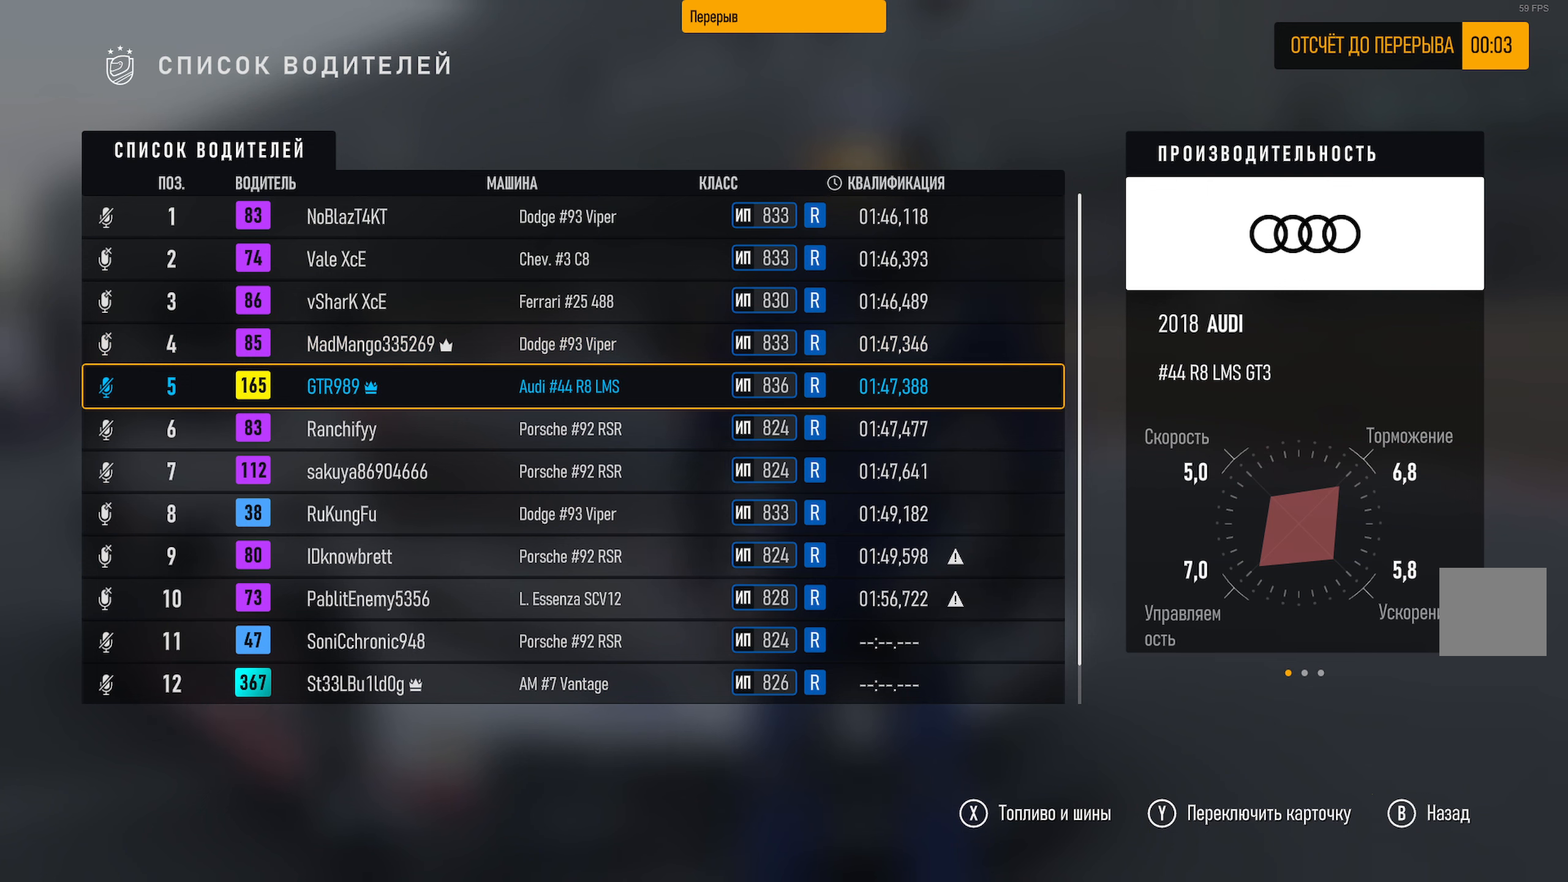
Gameplay with a controller (Xbox layout); each line is a JSON object with the inputs held at the frame after it. "events" lists button and stick changes between this image and that frame as [ms after this image, input, new state], when the widget could be followed in between.
{"buttons": [], "left_stick": "center", "right_stick": "center", "events": [[250, "left_stick", "up"], [466, "left_stick", "center"]]}
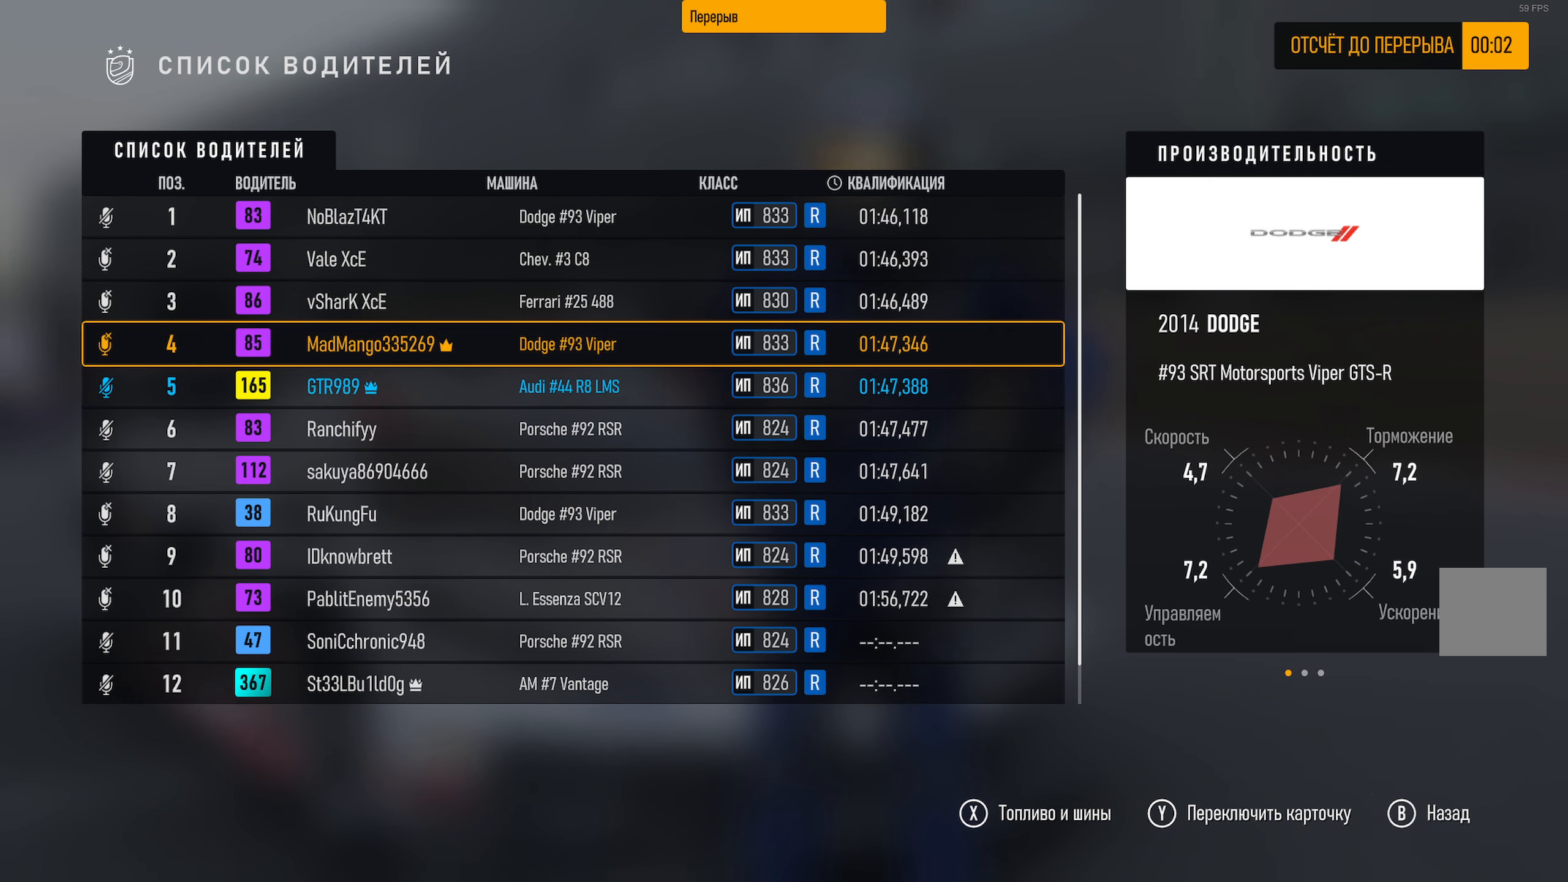
{"buttons": [], "left_stick": "center", "right_stick": "center", "events": [[100, "left_stick", "down"], [366, "left_stick", "center"]]}
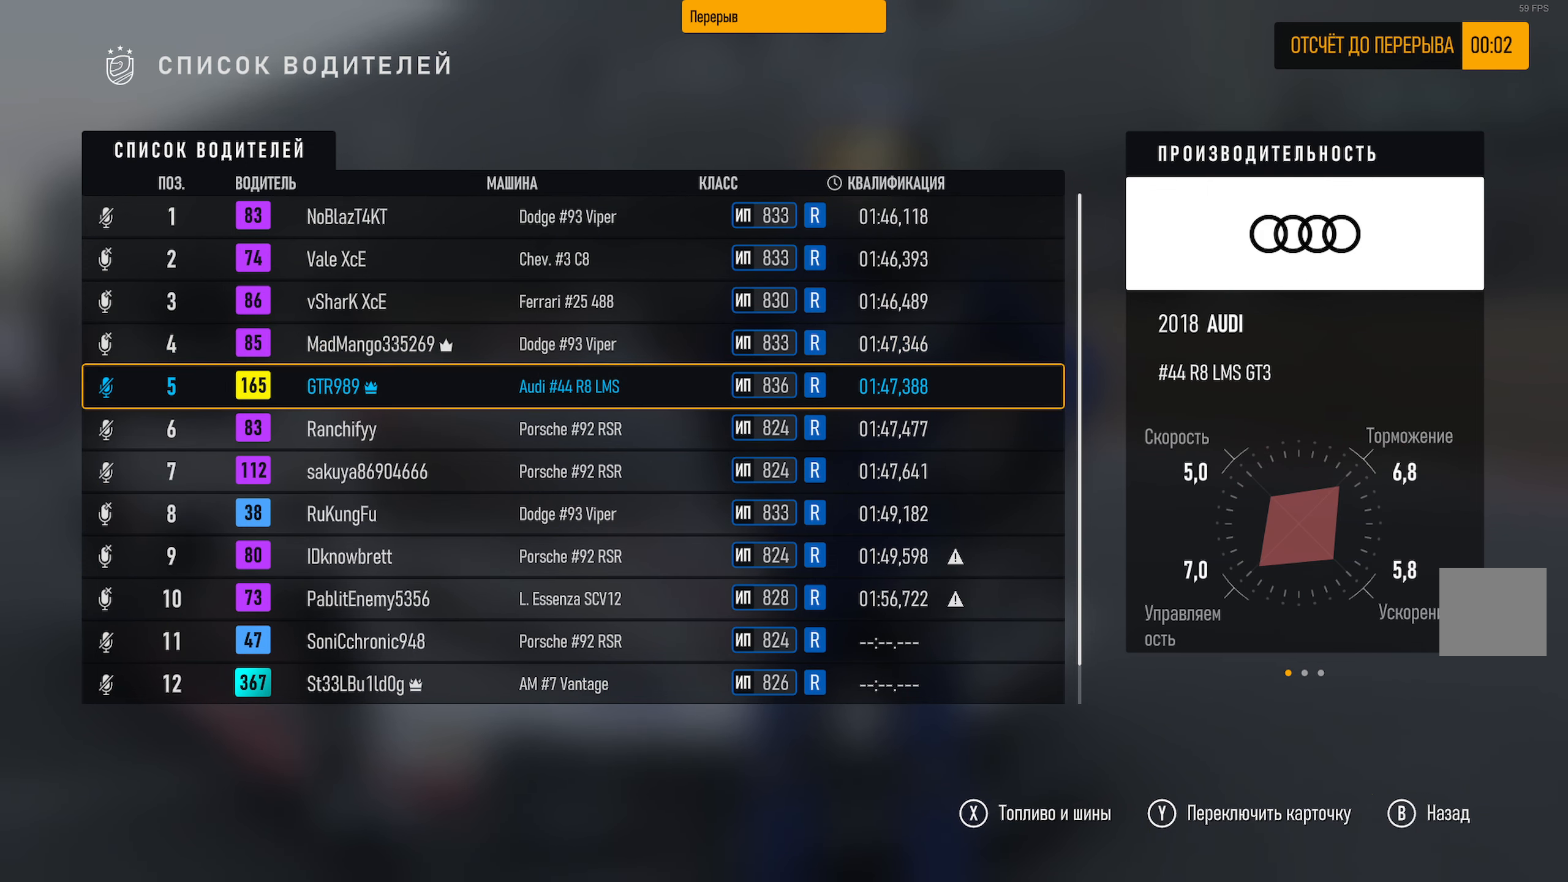
{"buttons": [], "left_stick": "center", "right_stick": "center", "events": []}
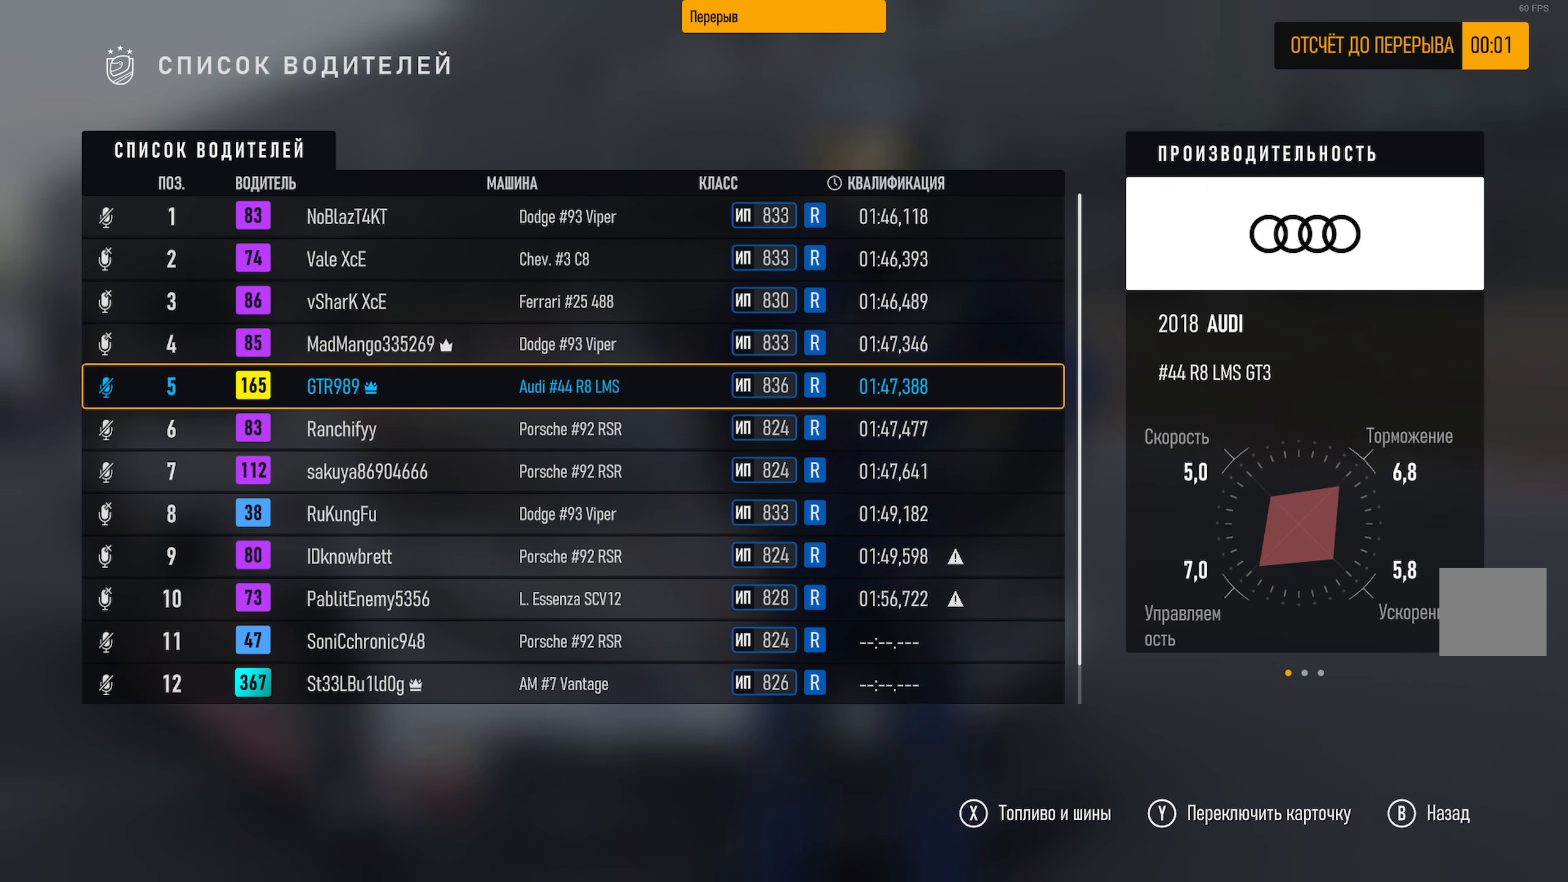
{"buttons": [], "left_stick": "center", "right_stick": "center", "events": [[100, "left_stick", "up"], [433, "left_stick", "center"]]}
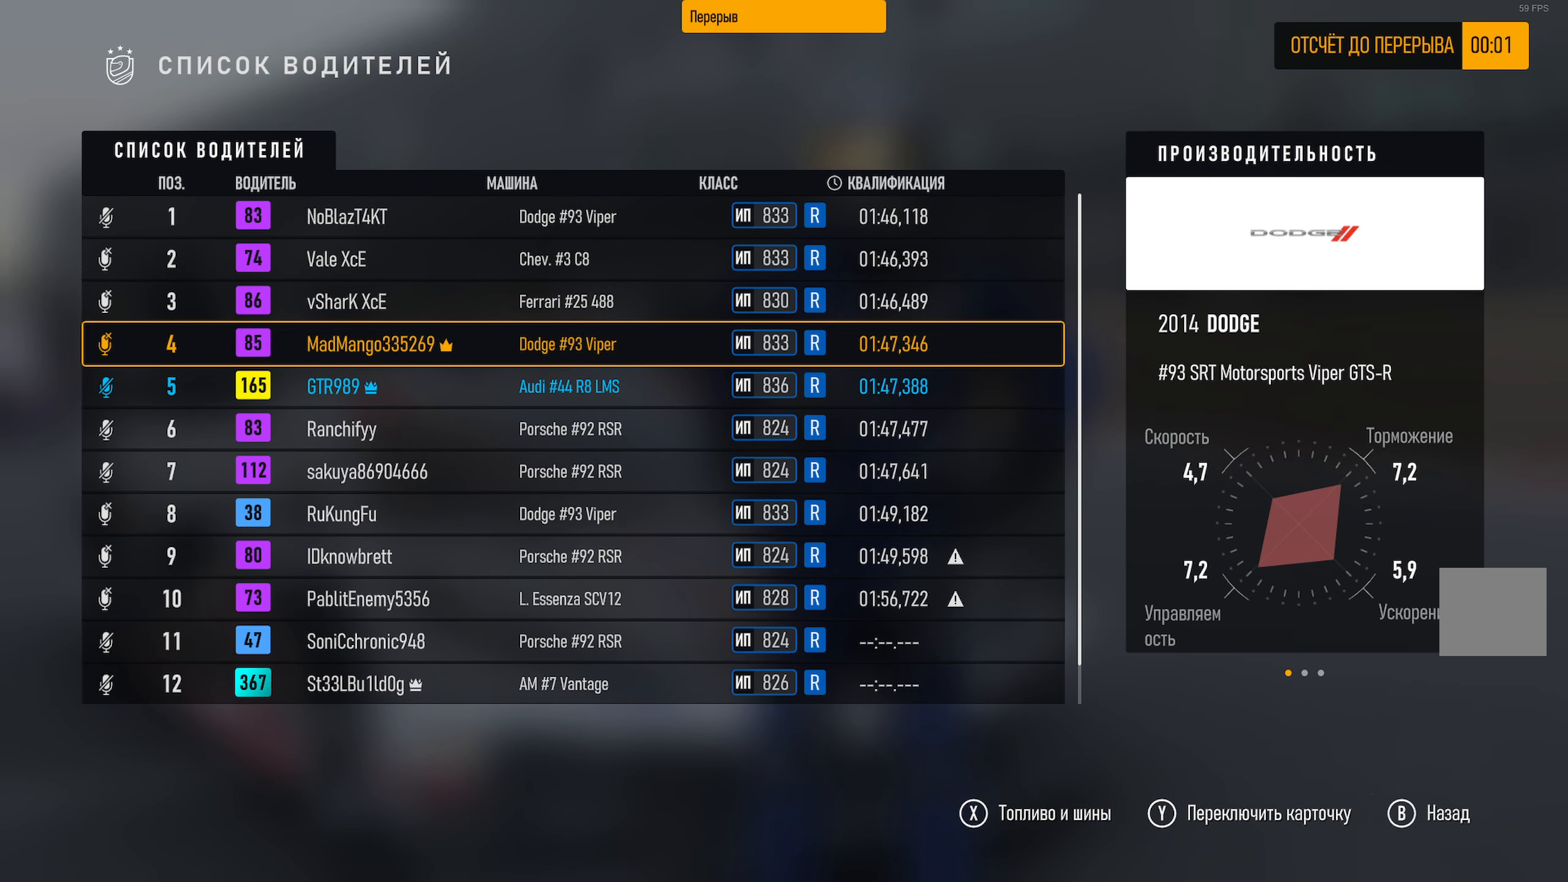
{"buttons": [], "left_stick": "center", "right_stick": "center", "events": []}
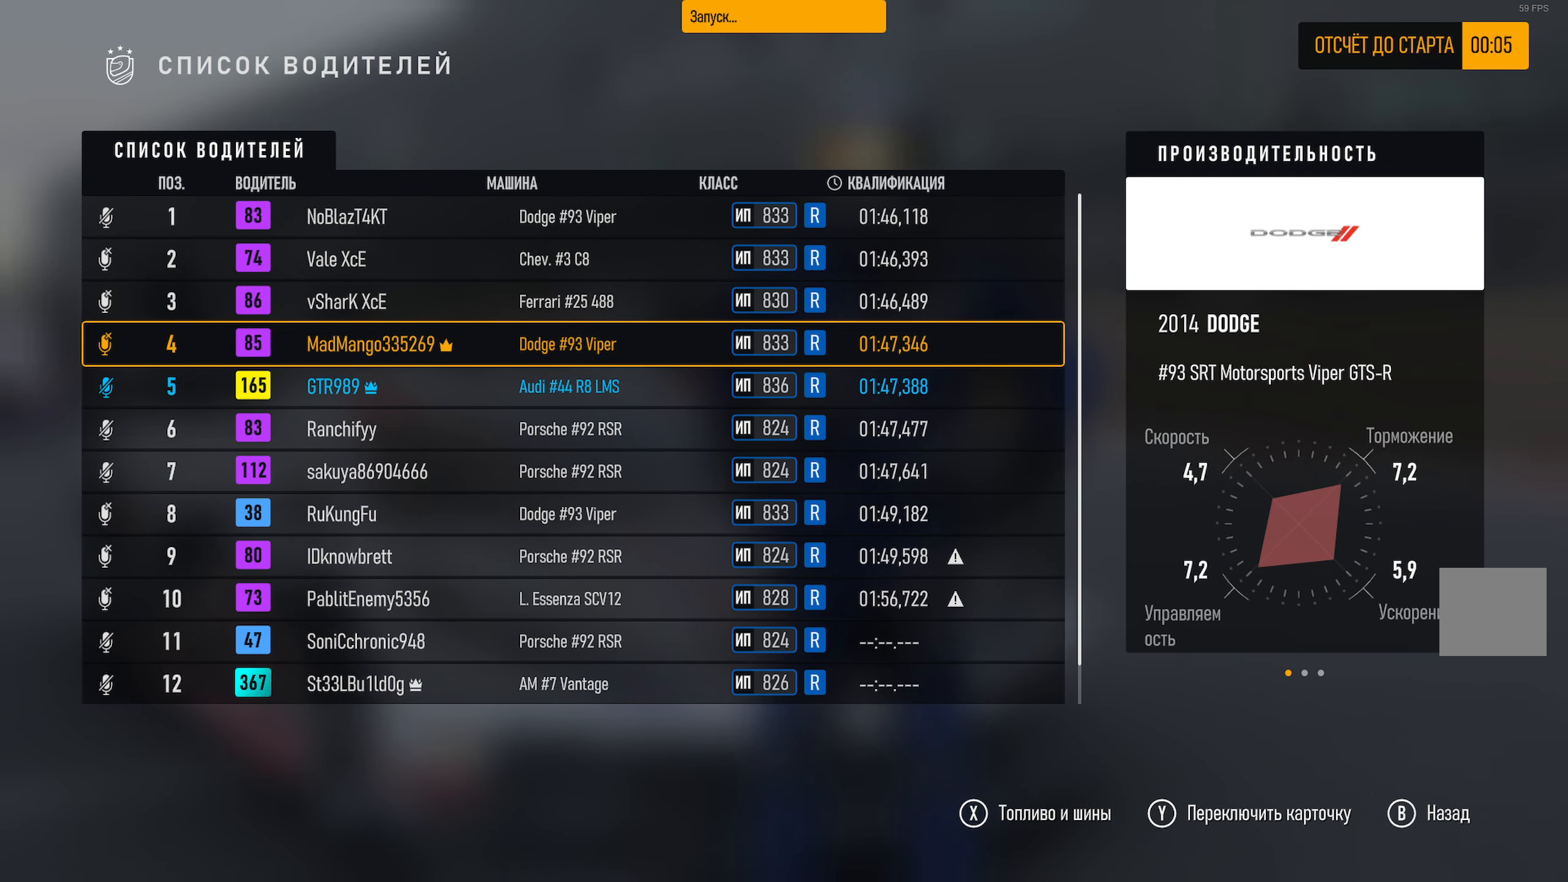
{"buttons": [], "left_stick": "center", "right_stick": "center", "events": []}
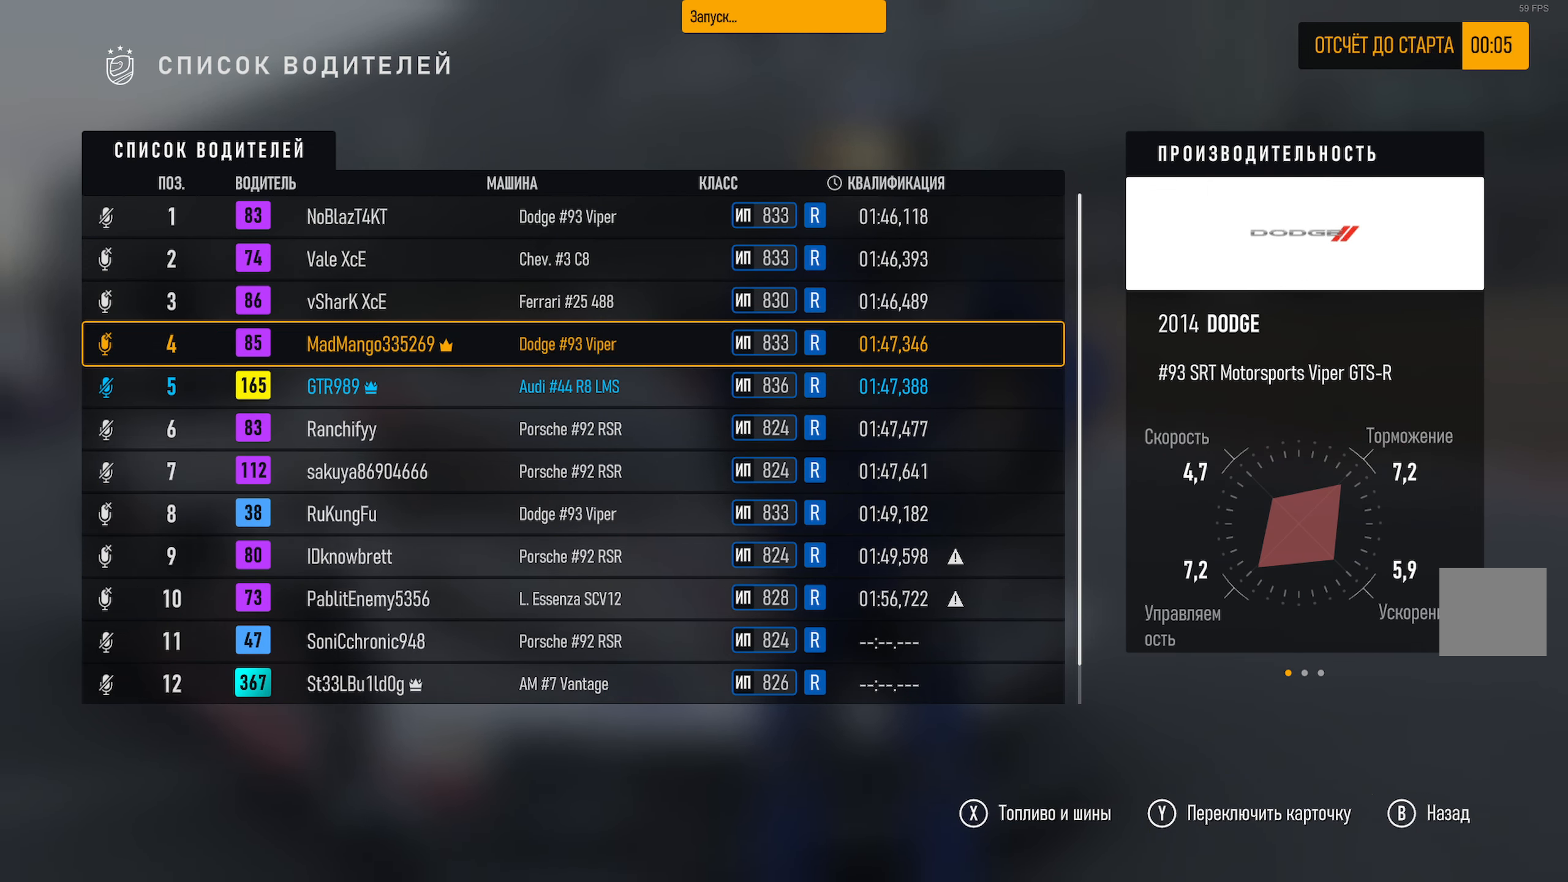
{"buttons": [], "left_stick": "center", "right_stick": "center", "events": []}
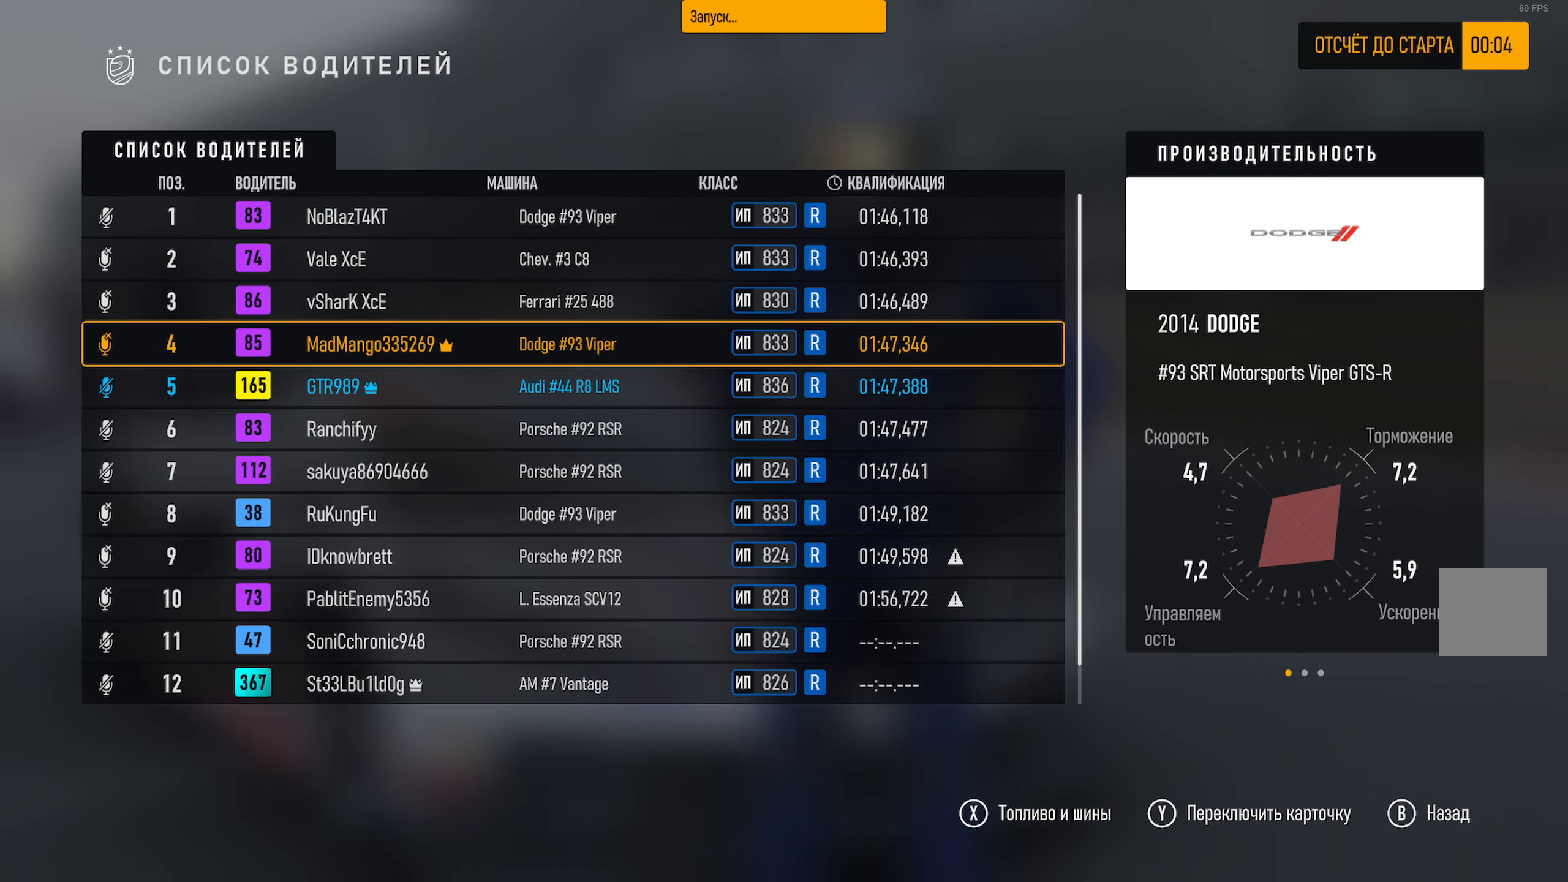
{"buttons": [], "left_stick": "center", "right_stick": "center", "events": []}
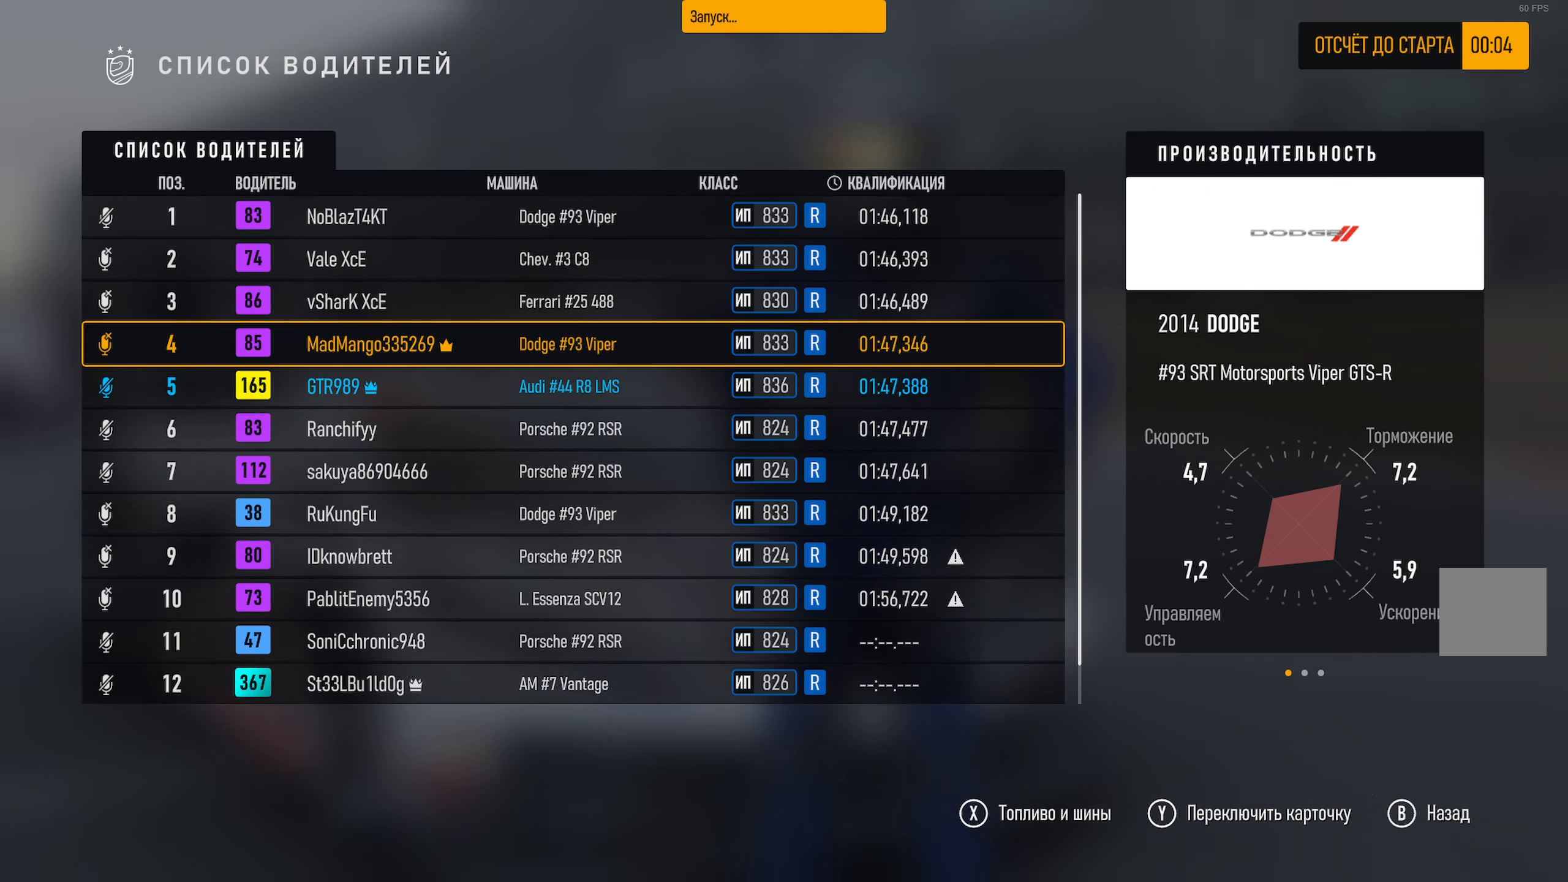
{"buttons": [], "left_stick": "center", "right_stick": "center", "events": []}
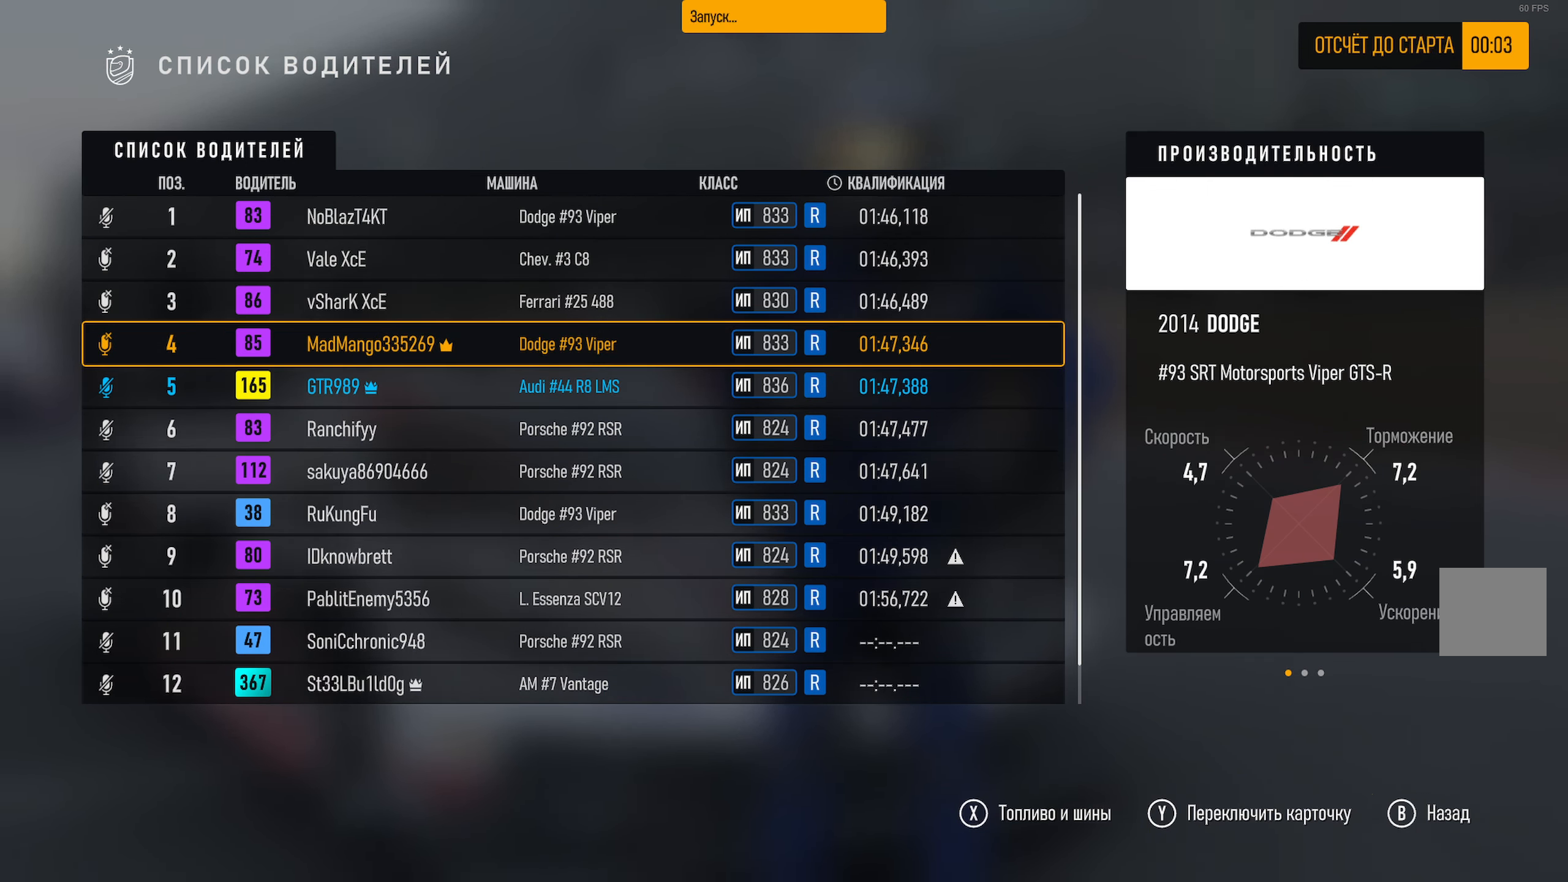
{"buttons": [], "left_stick": "center", "right_stick": "center", "events": [[367, "B", "down"], [433, "B", "up"]]}
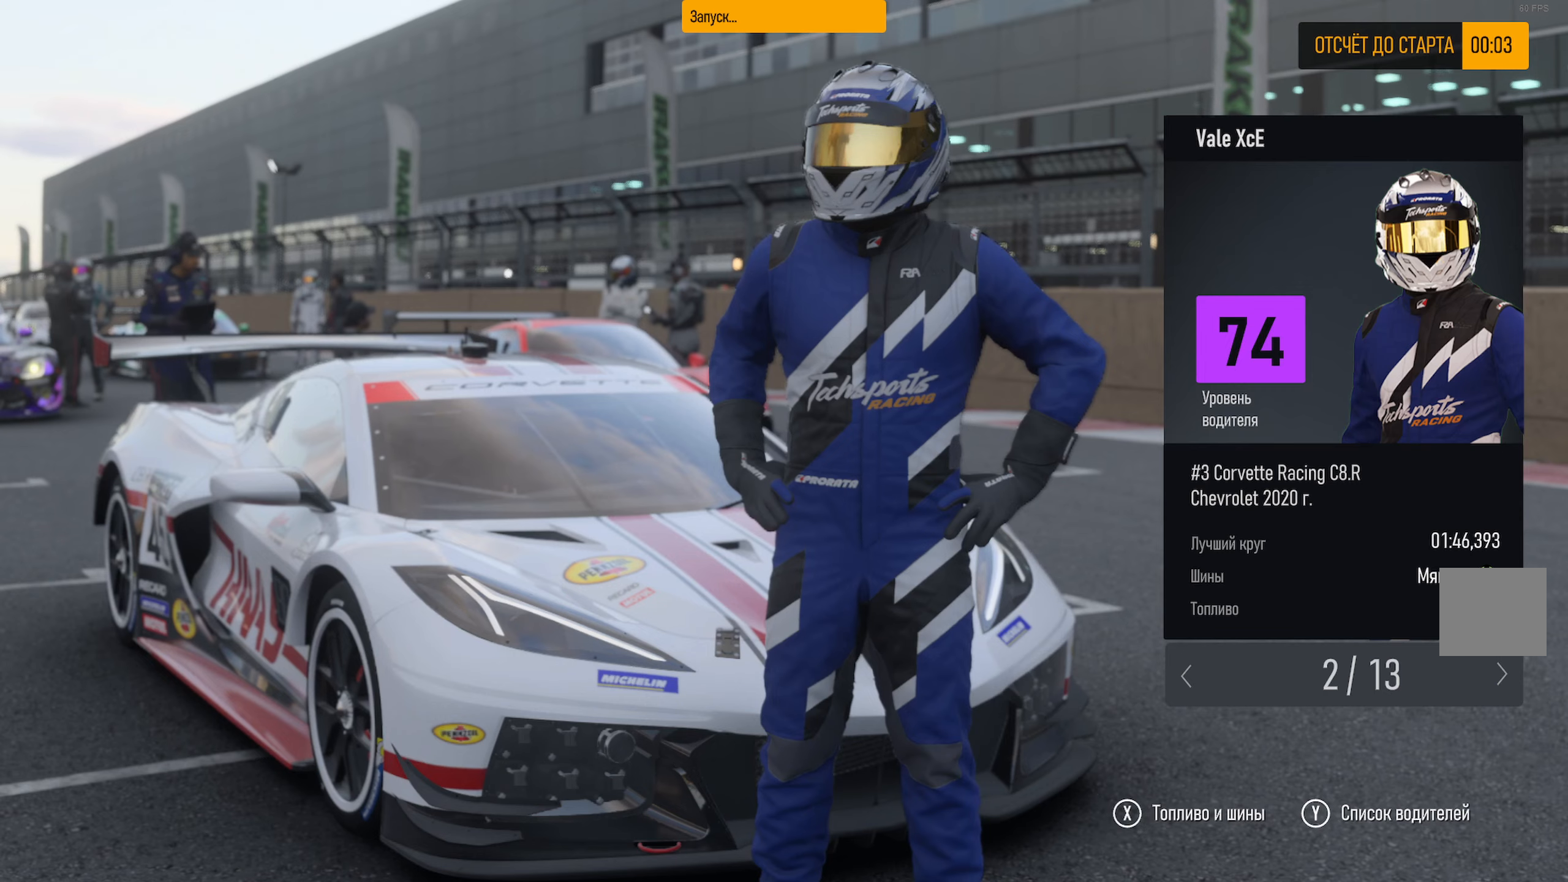
{"buttons": [], "left_stick": "center", "right_stick": "center", "events": []}
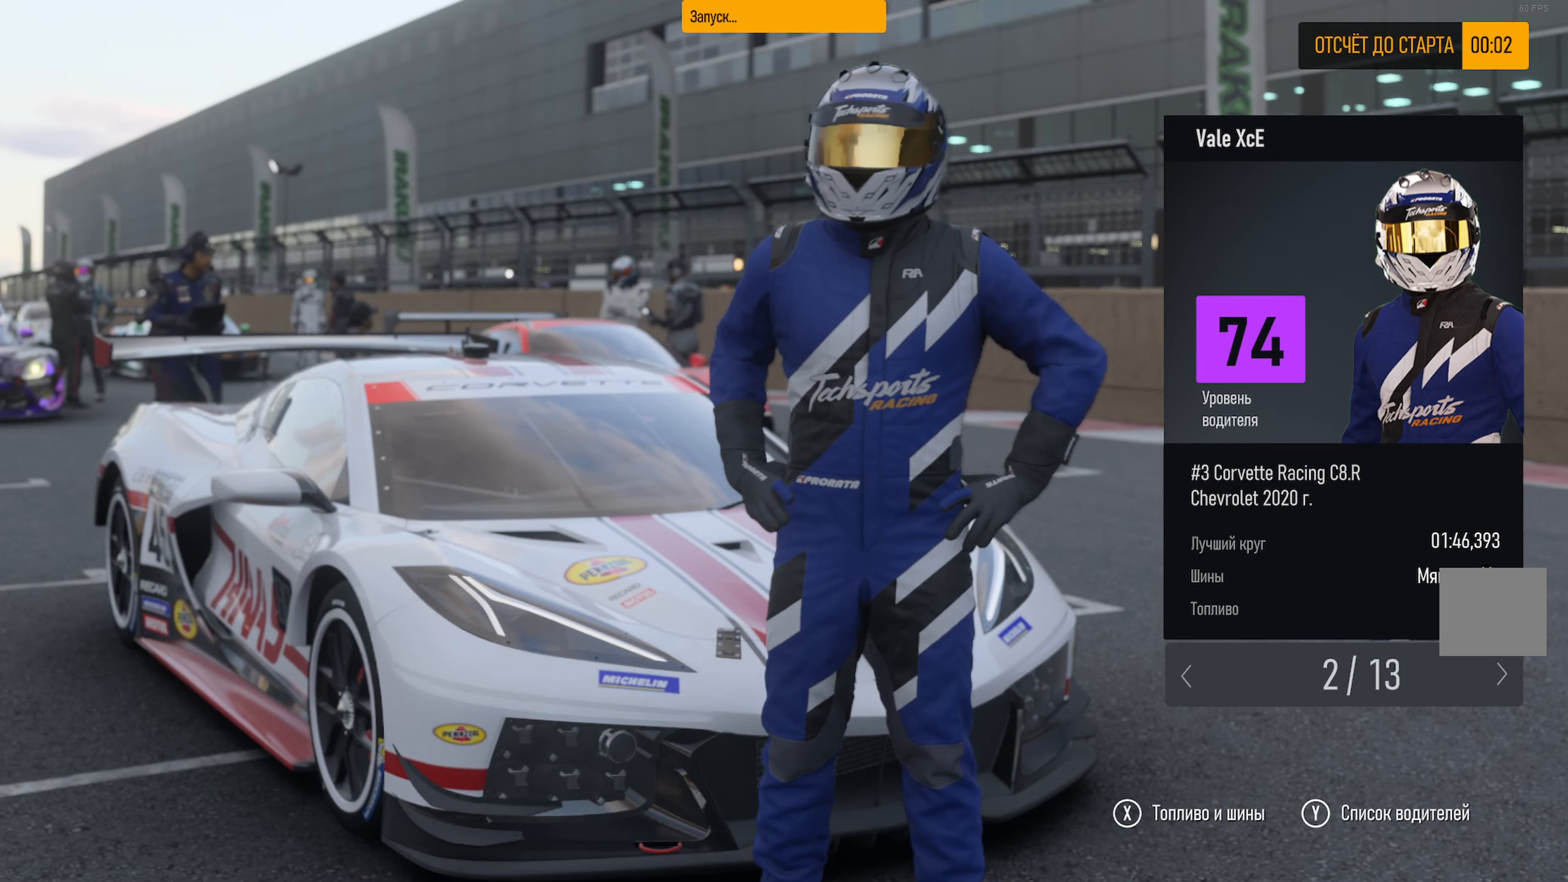
{"buttons": [], "left_stick": "center", "right_stick": "center", "events": []}
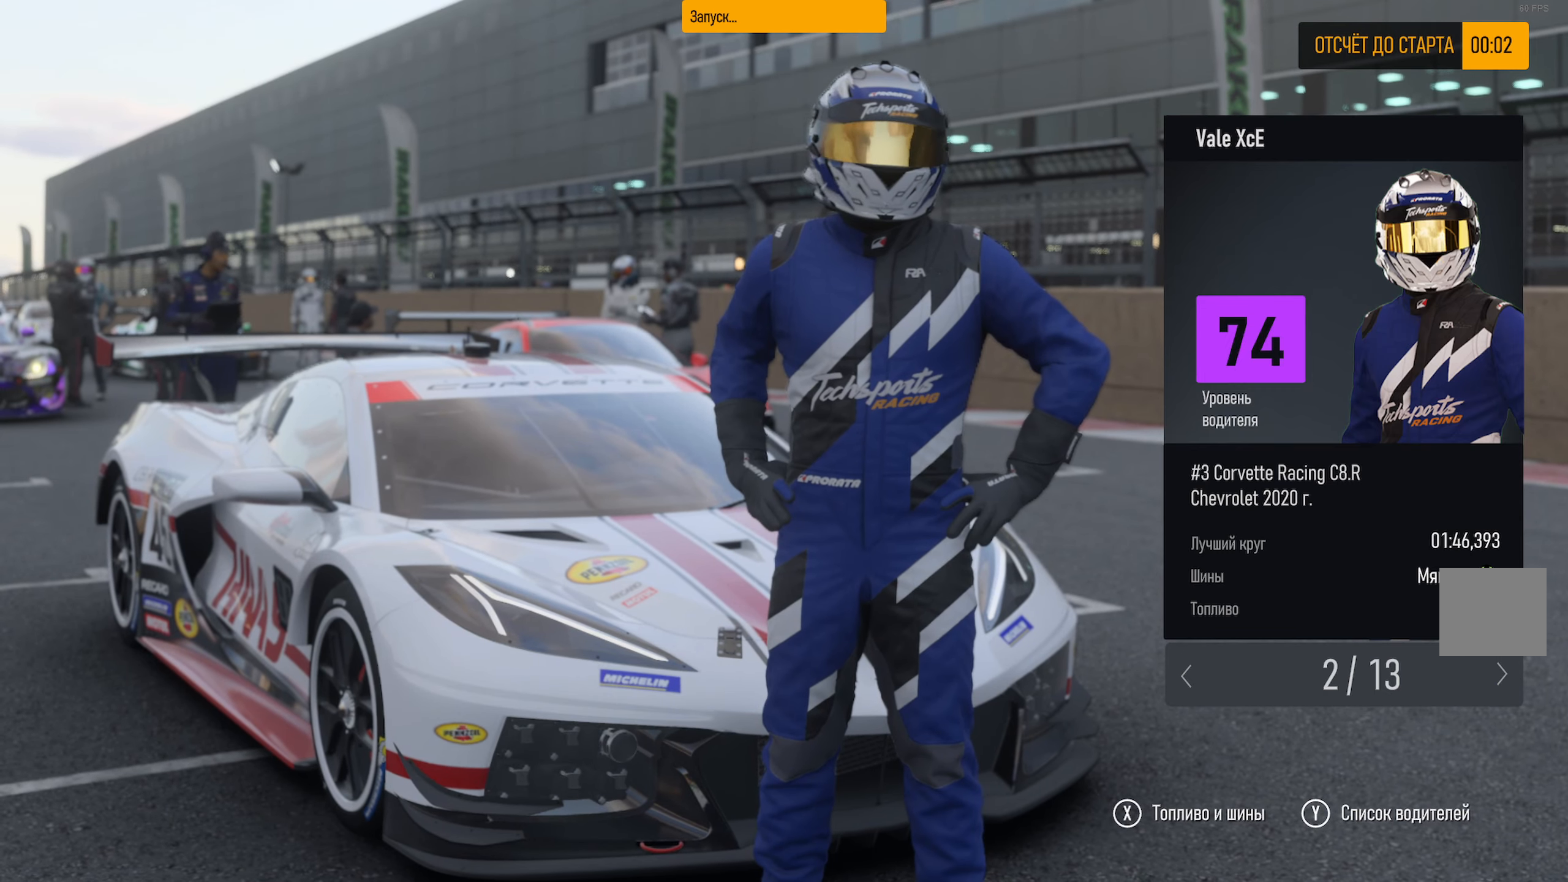
{"buttons": [], "left_stick": "center", "right_stick": "center", "events": []}
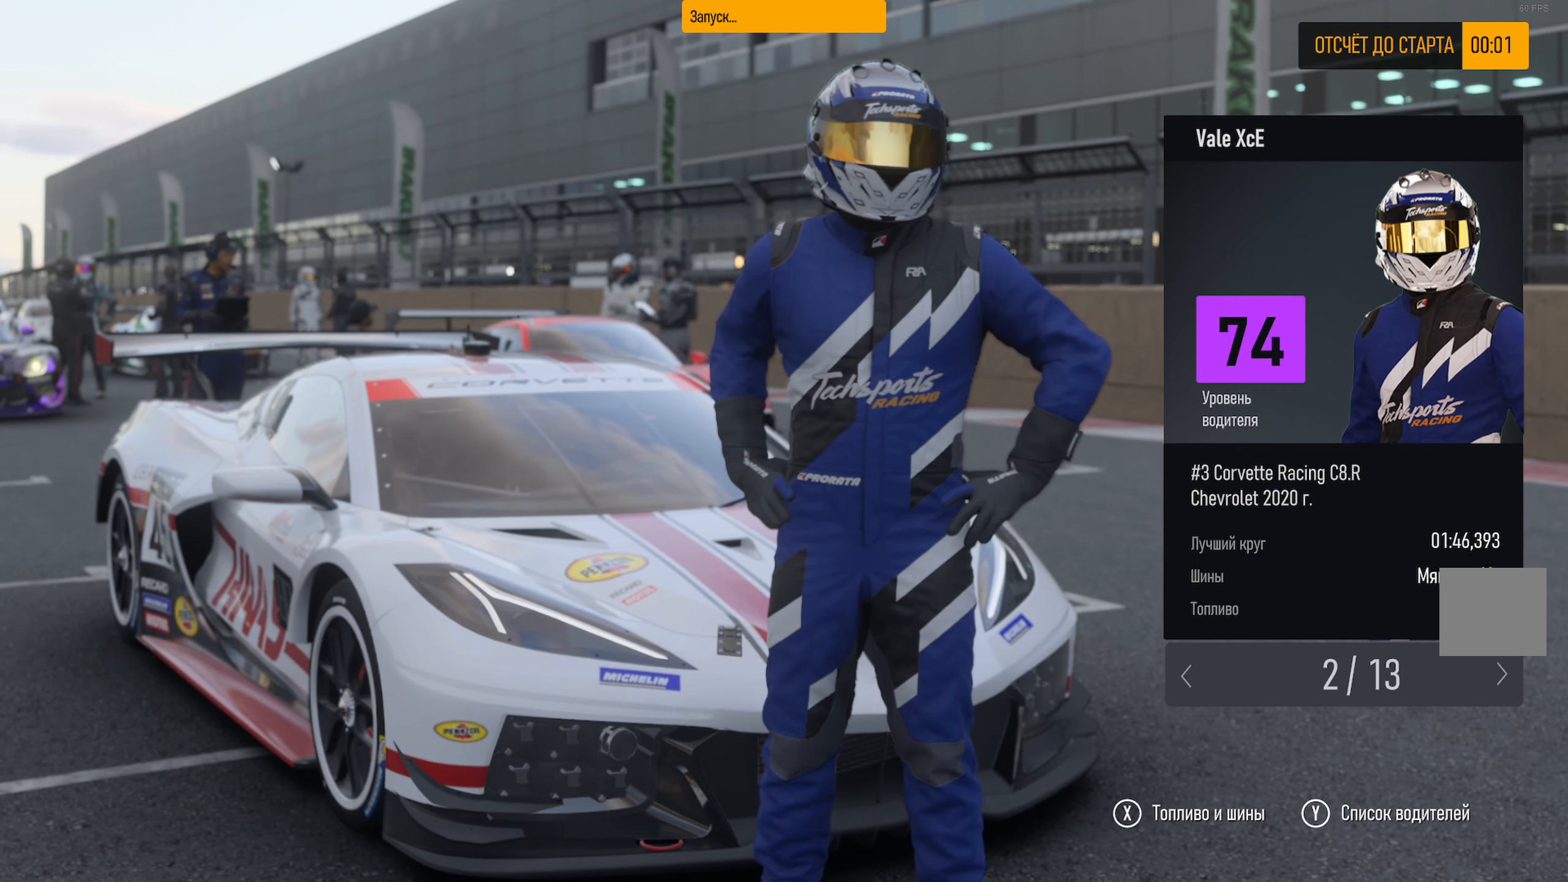
{"buttons": [], "left_stick": "left", "right_stick": "center", "events": [[450, "left_stick", "left"]]}
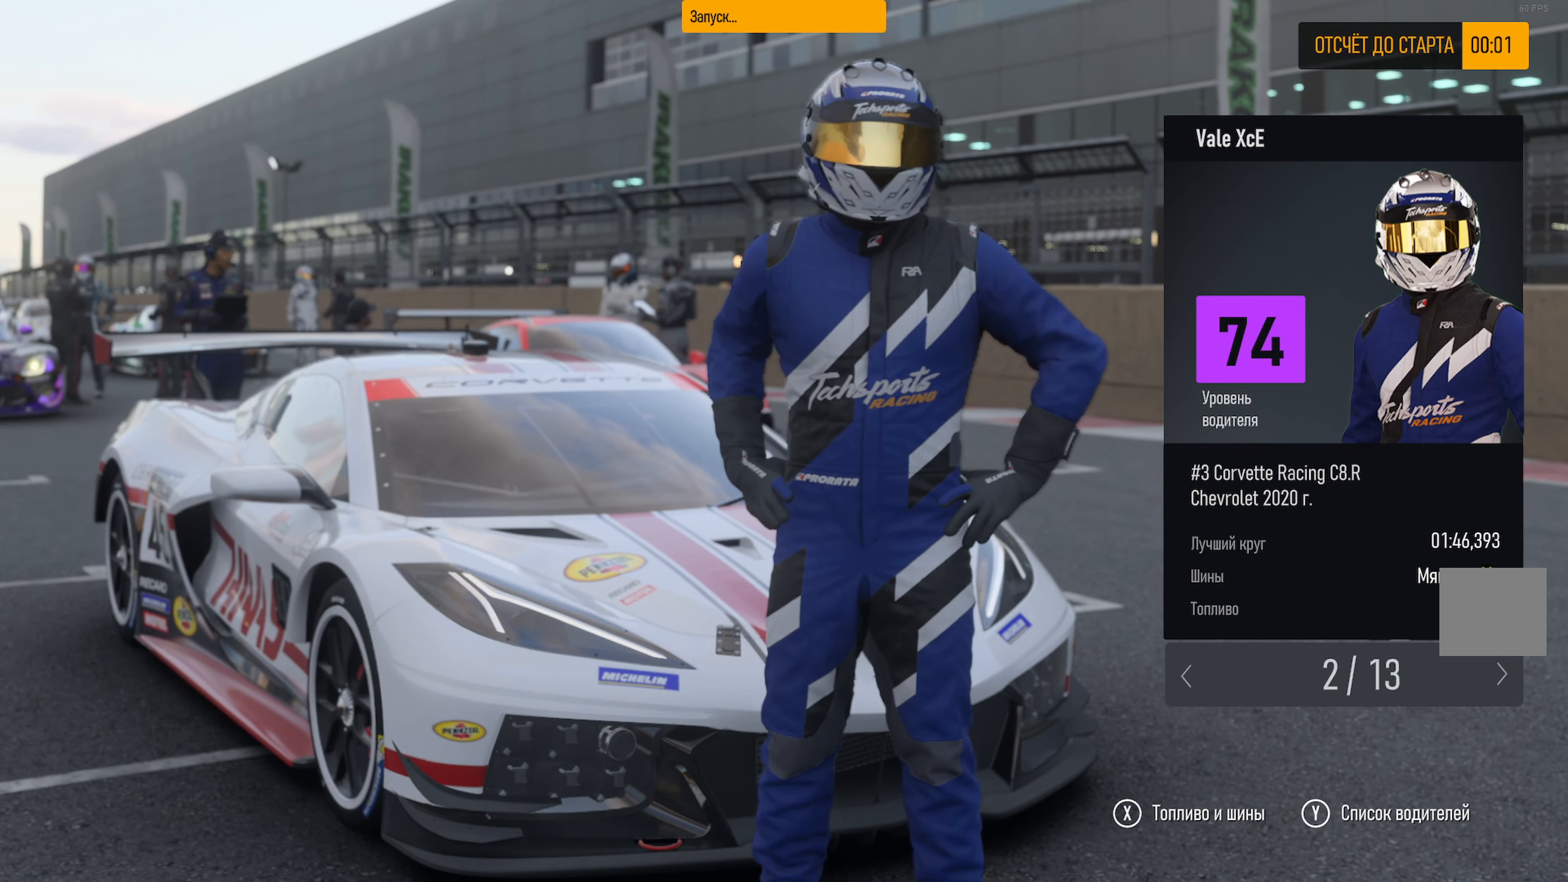
{"buttons": [], "left_stick": "center", "right_stick": "center", "events": [[183, "left_stick", "center"]]}
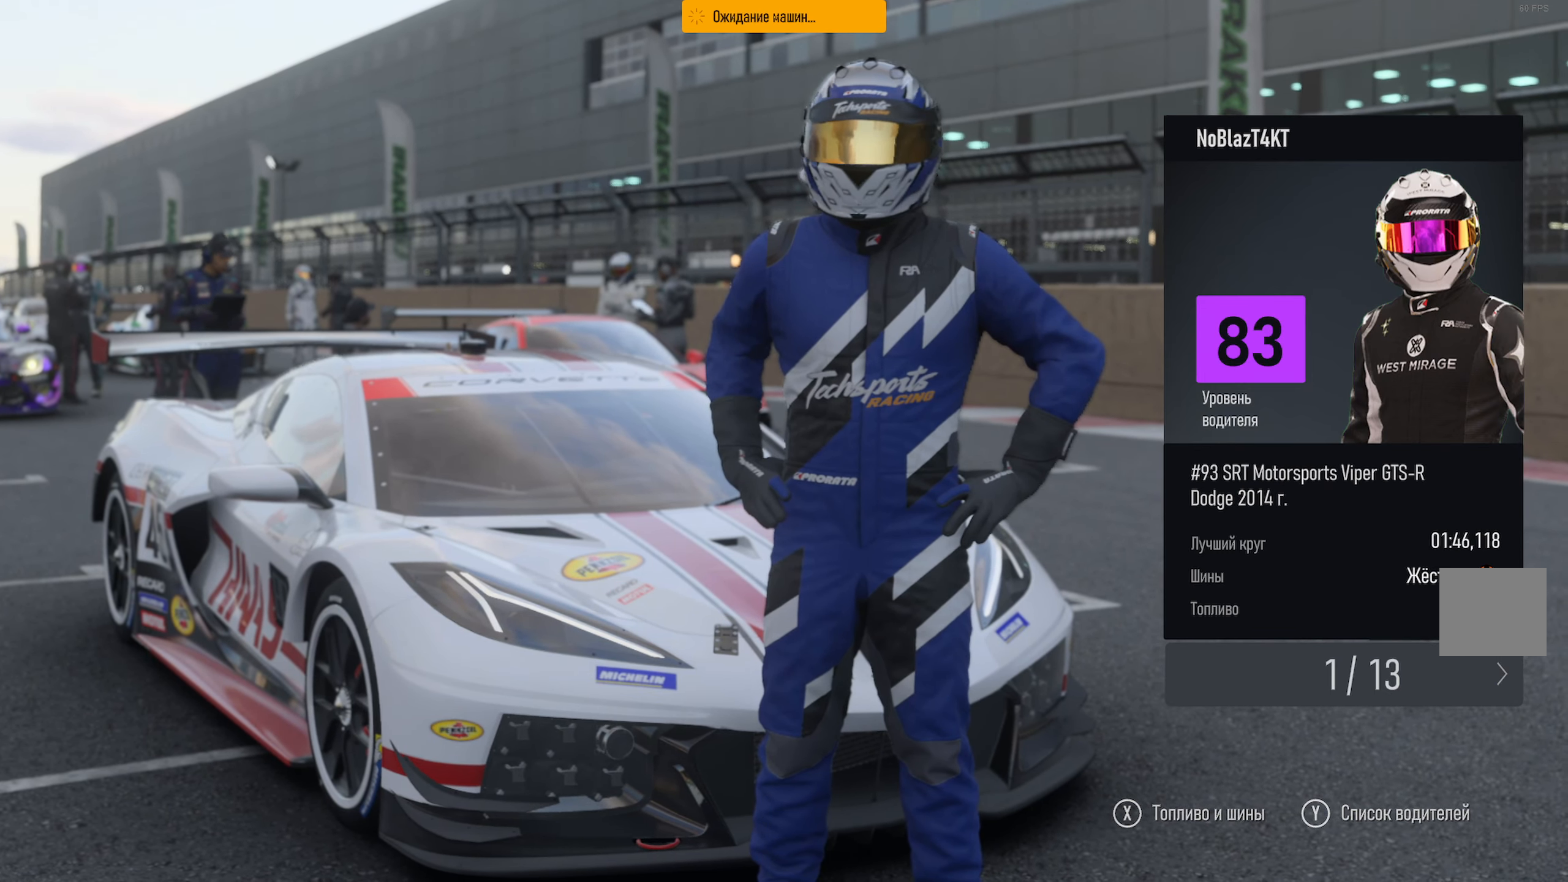
{"buttons": [], "left_stick": "right", "right_stick": "center", "events": [[383, "left_stick", "right"]]}
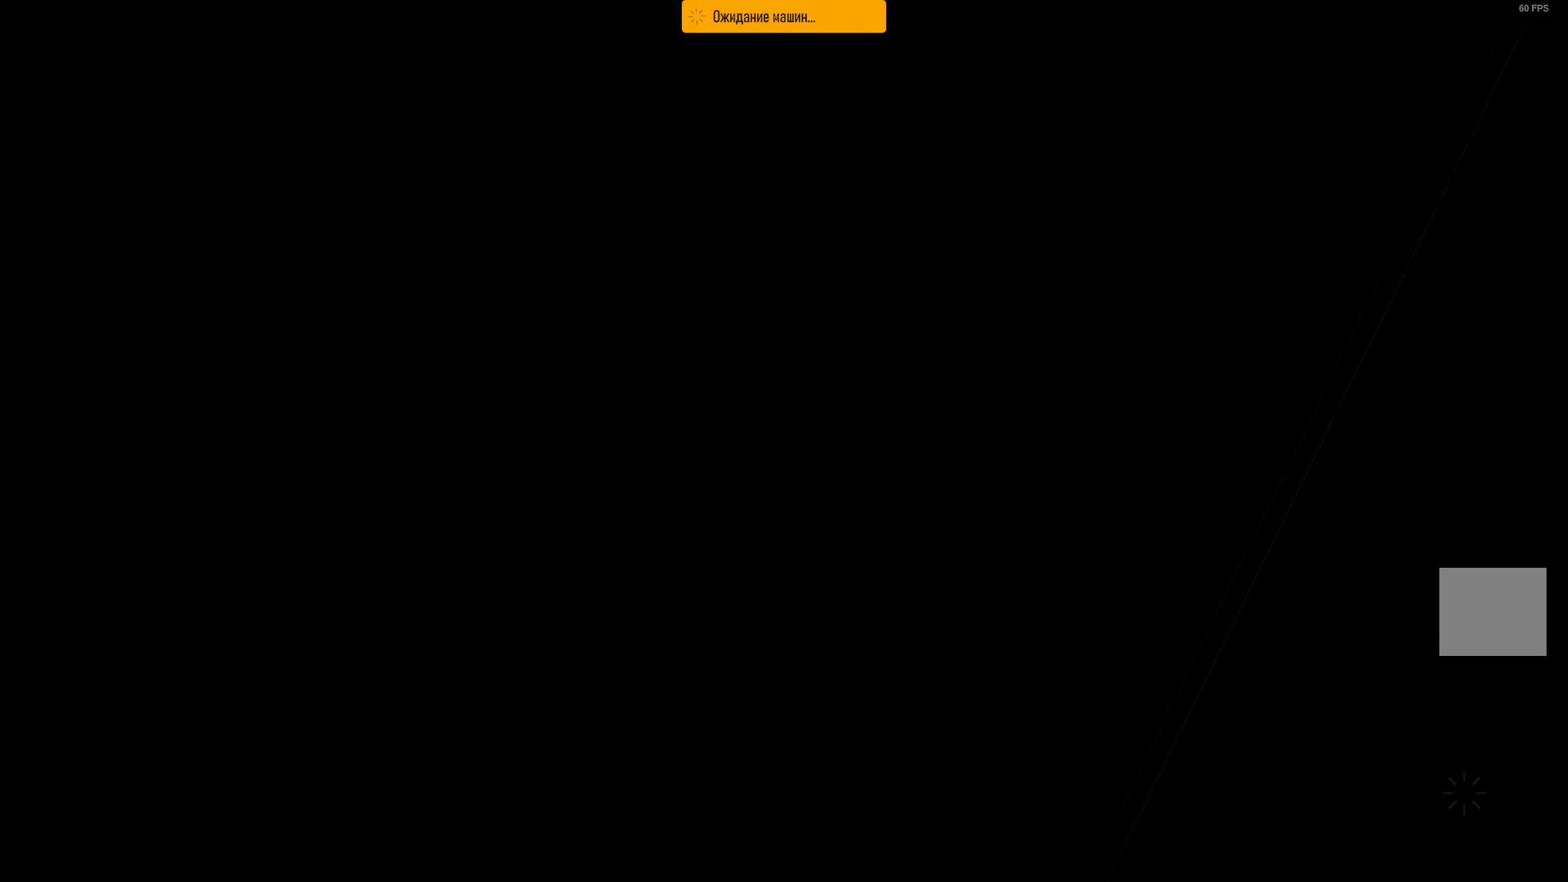
{"buttons": [], "left_stick": "center", "right_stick": "center", "events": [[67, "left_stick", "center"]]}
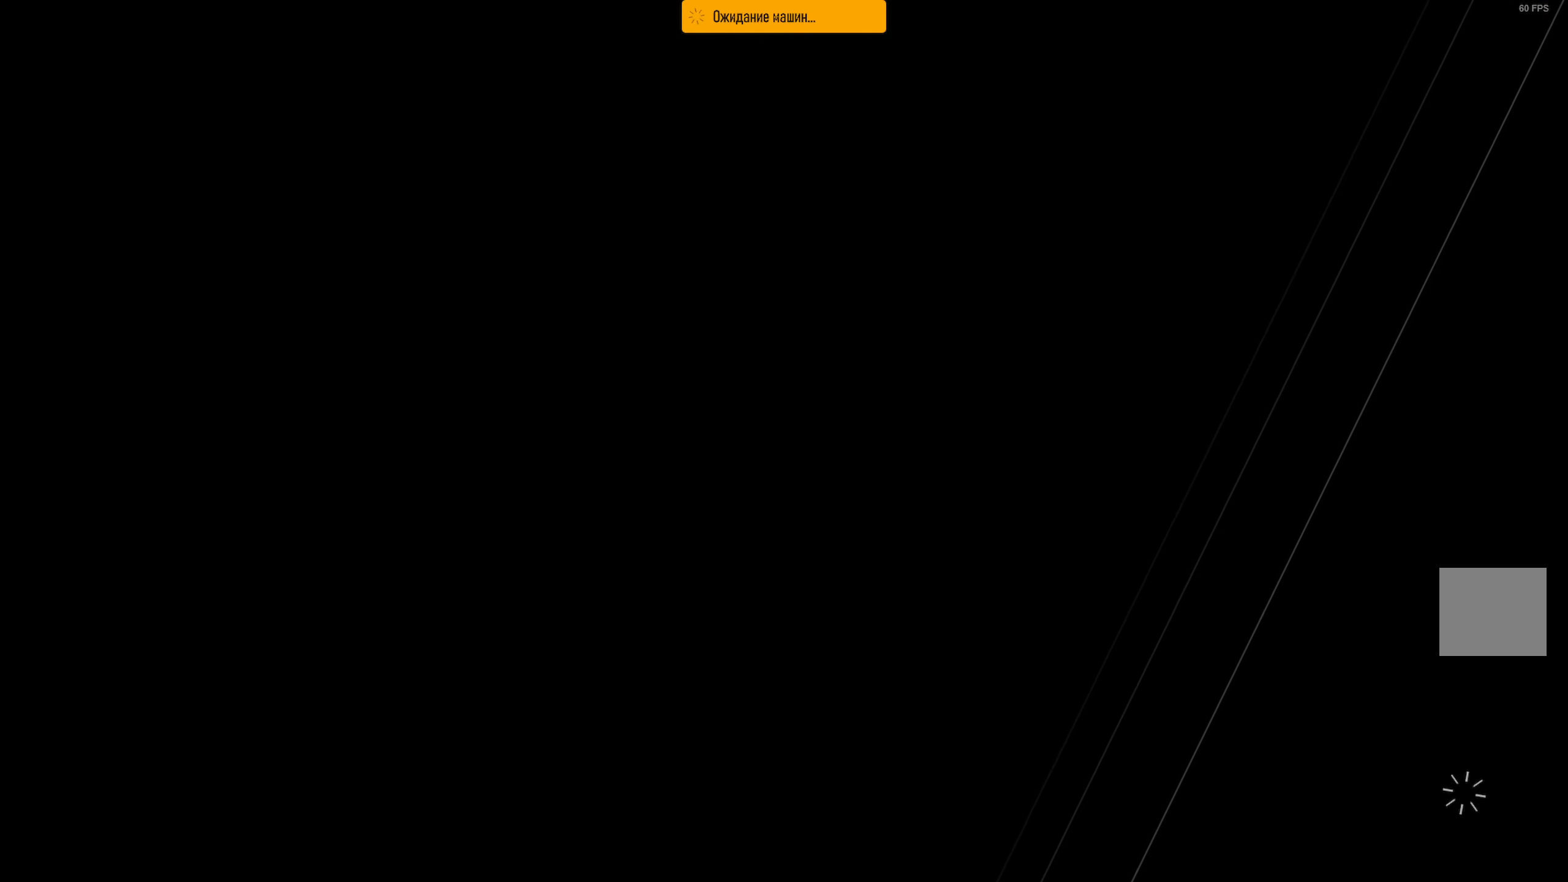
{"buttons": [], "left_stick": "center", "right_stick": "center", "events": []}
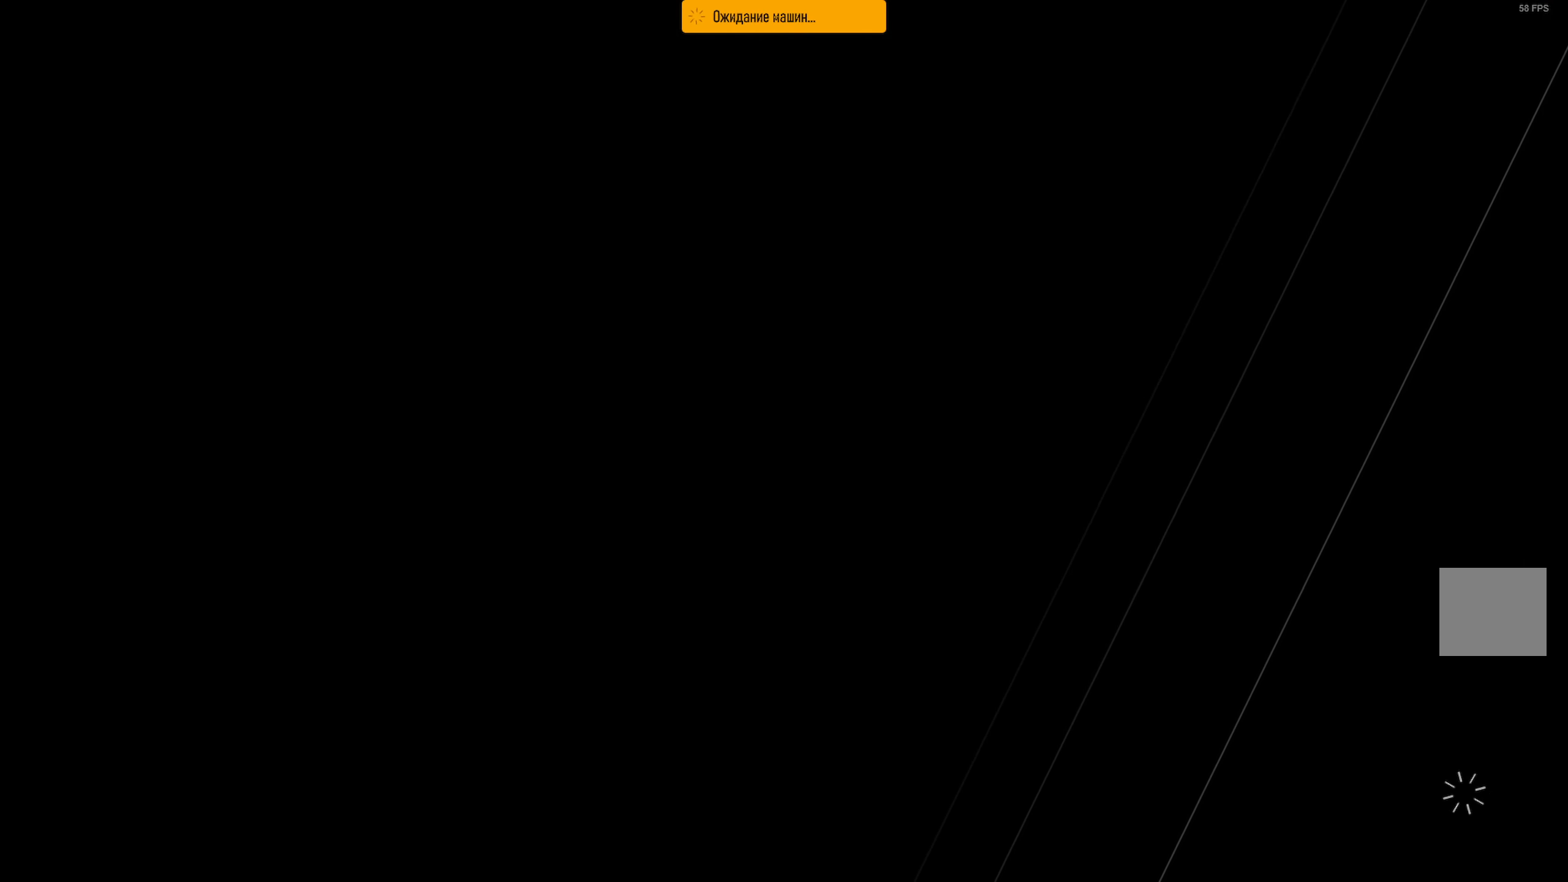
{"buttons": [], "left_stick": "center", "right_stick": "center", "events": []}
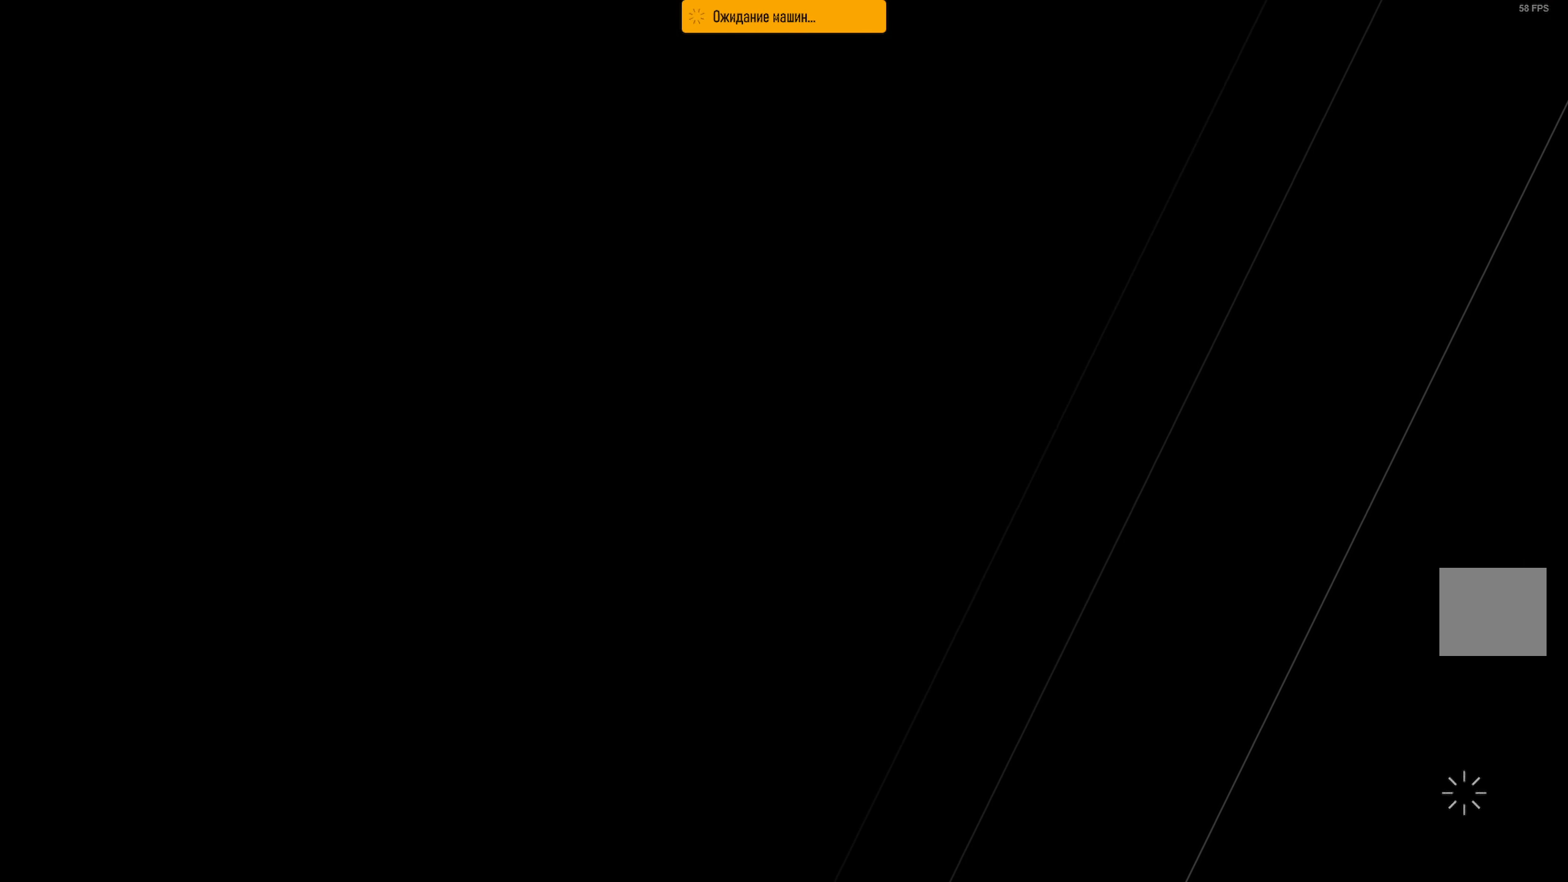
{"buttons": [], "left_stick": "center", "right_stick": "center", "events": []}
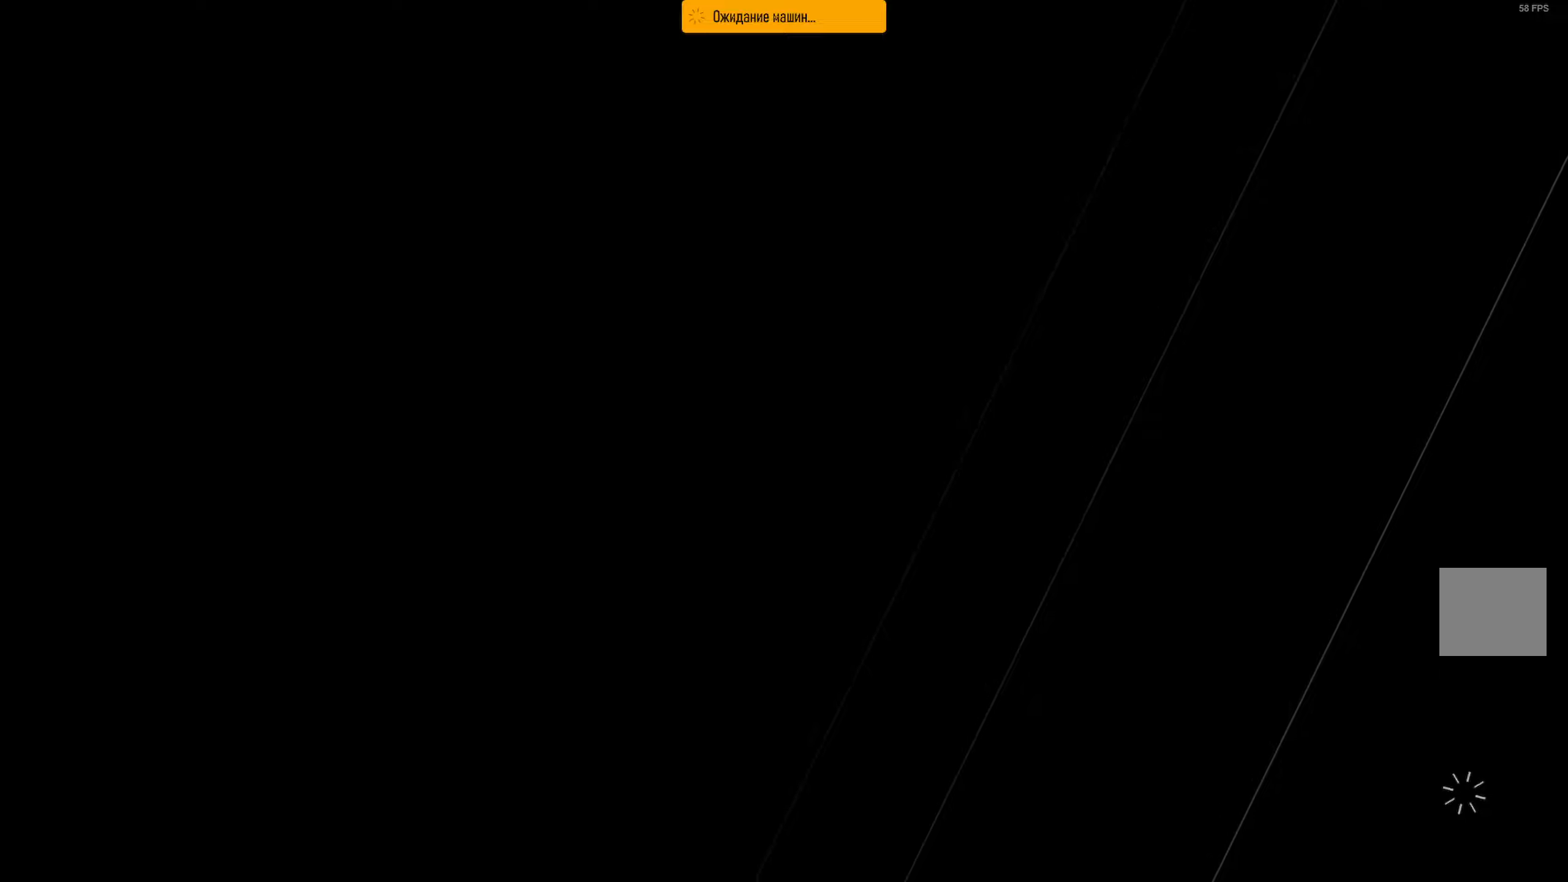
{"buttons": [], "left_stick": "center", "right_stick": "center", "events": []}
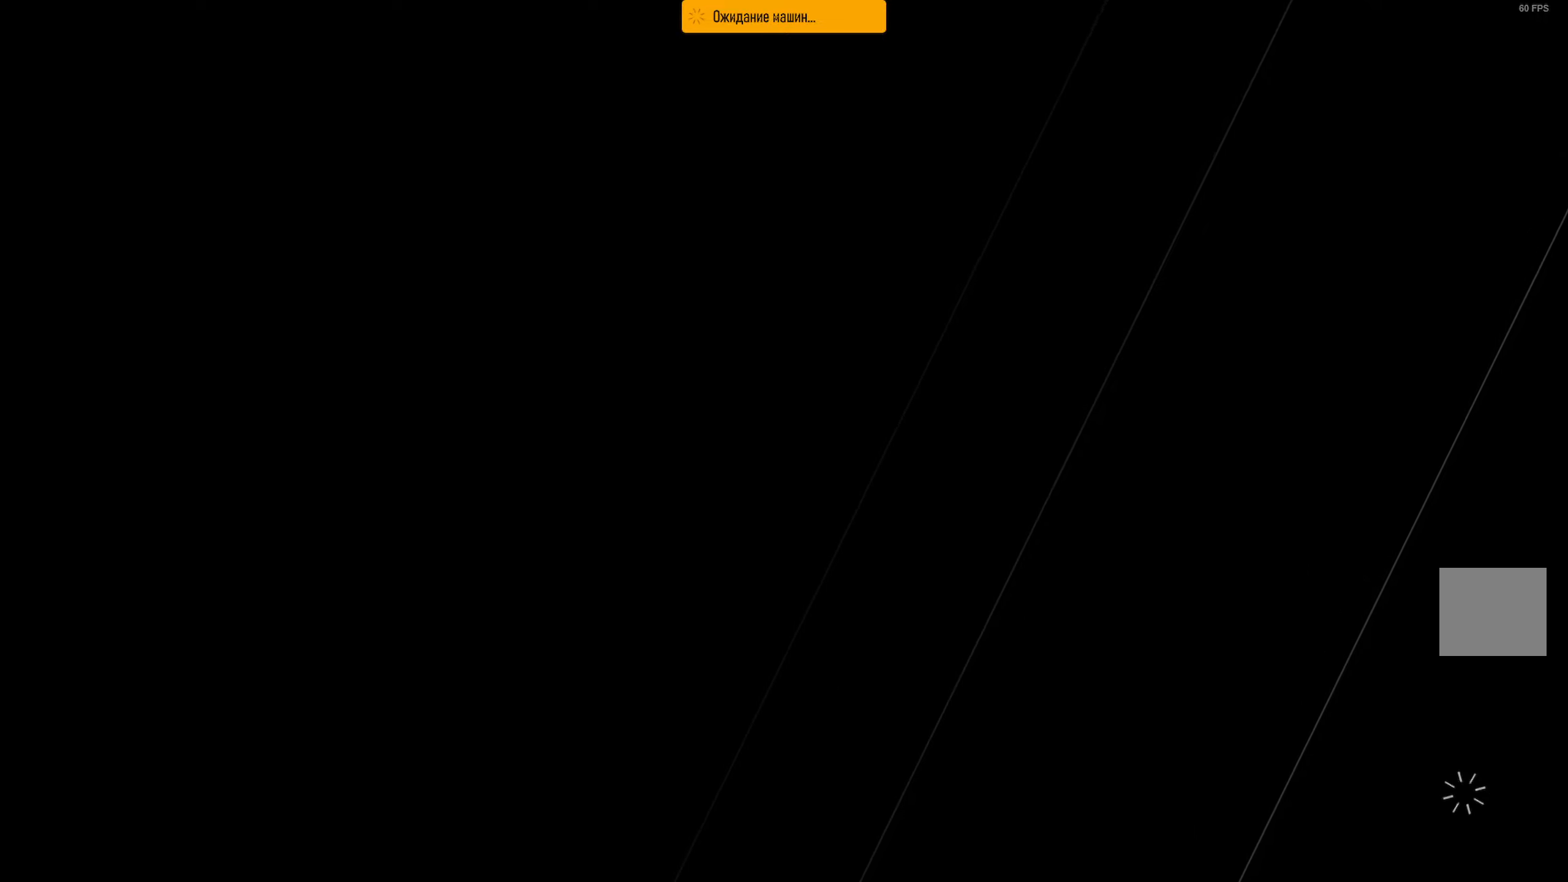
{"buttons": [], "left_stick": "center", "right_stick": "center", "events": []}
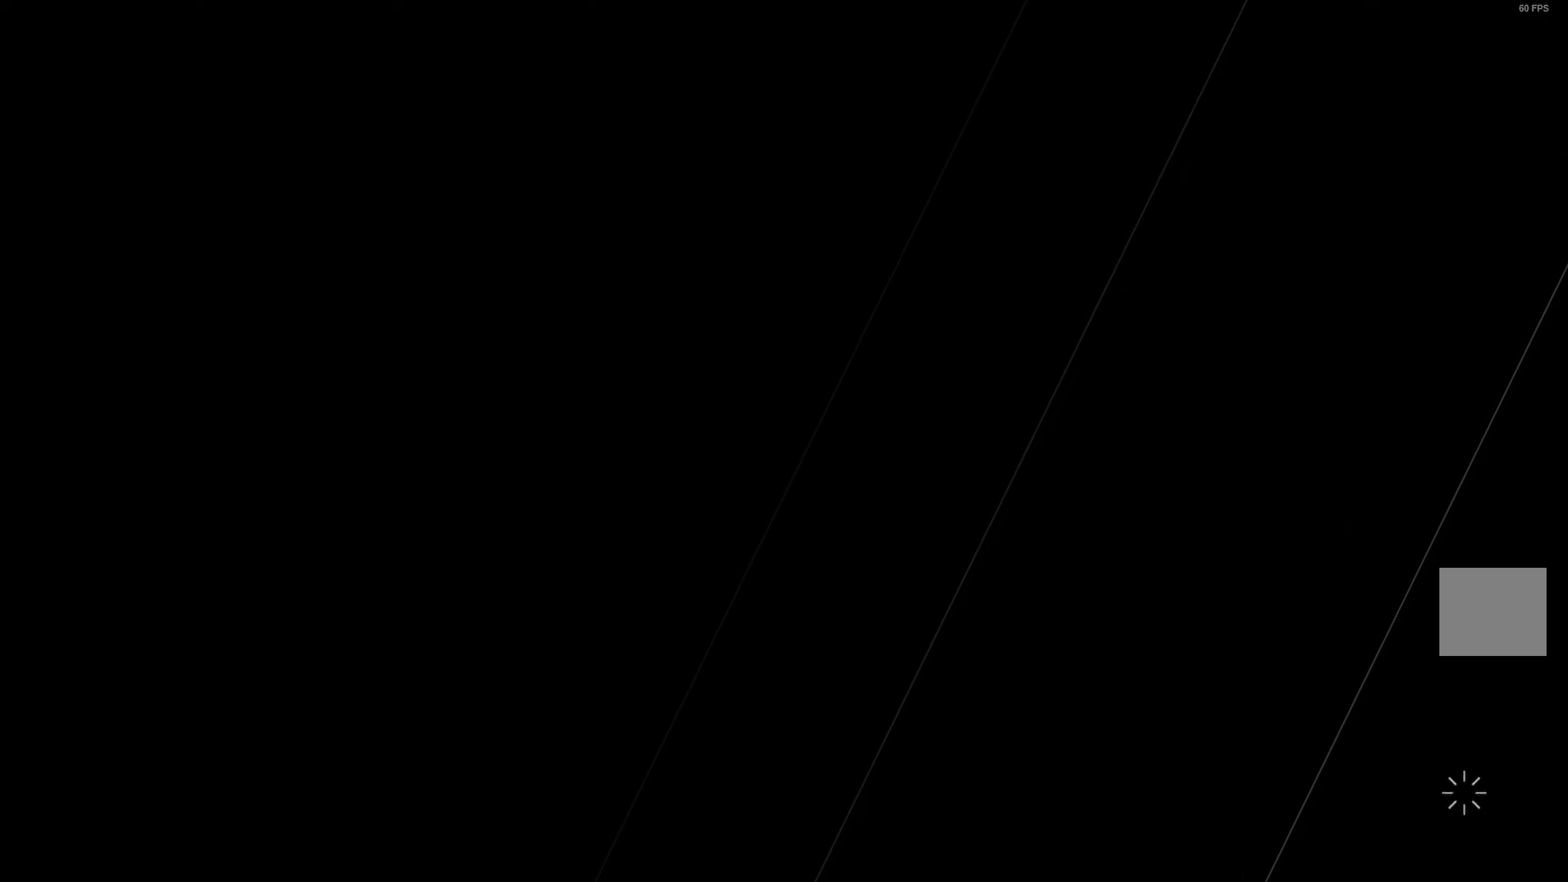
{"buttons": [], "left_stick": "center", "right_stick": "center", "events": []}
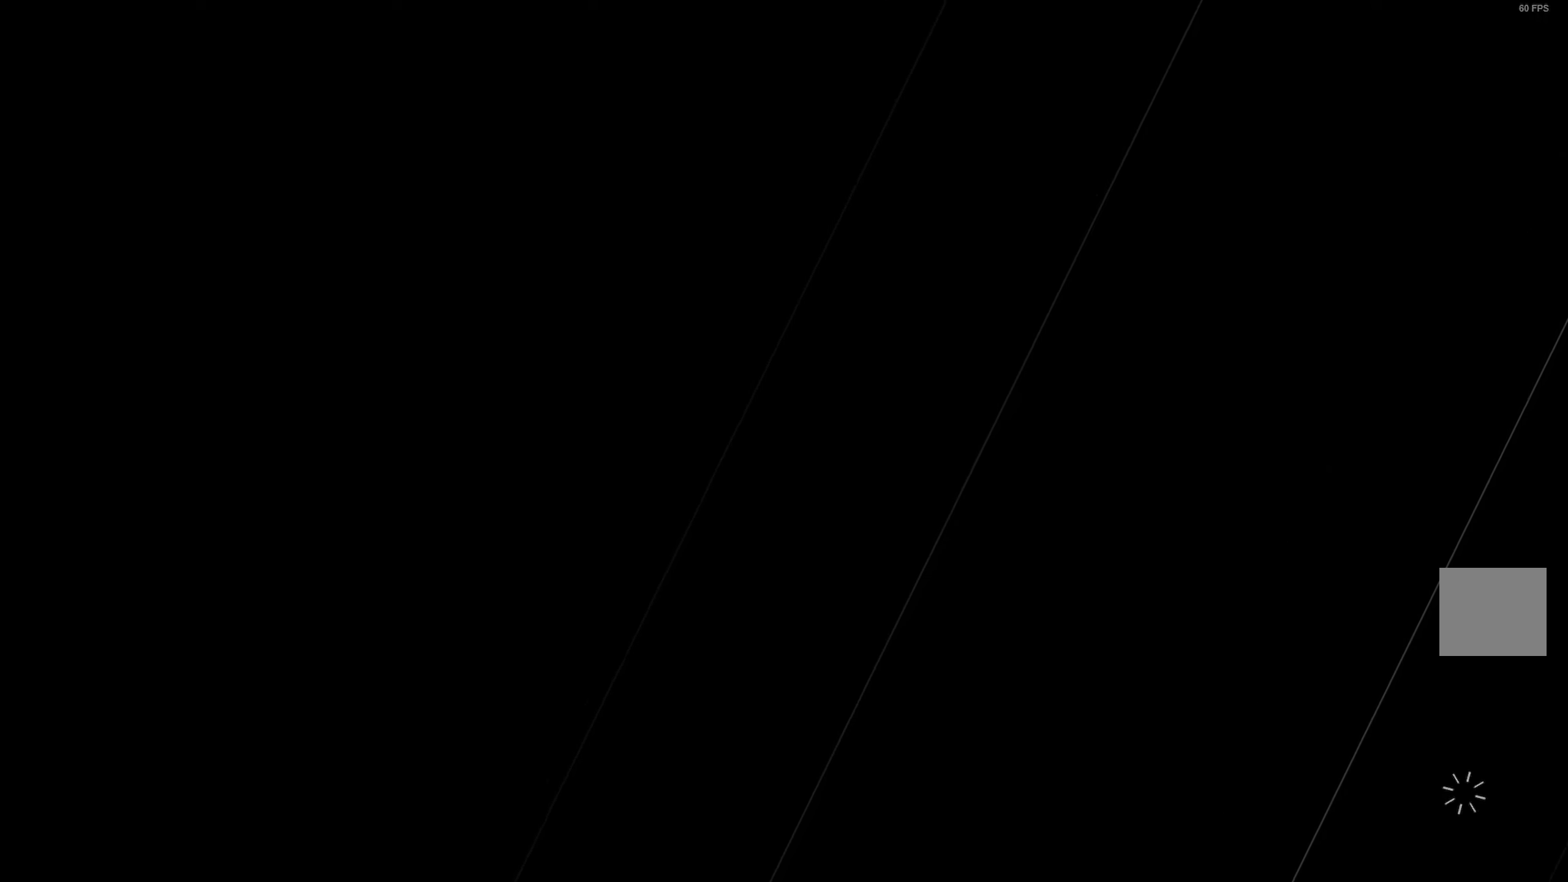
{"buttons": [], "left_stick": "center", "right_stick": "center", "events": []}
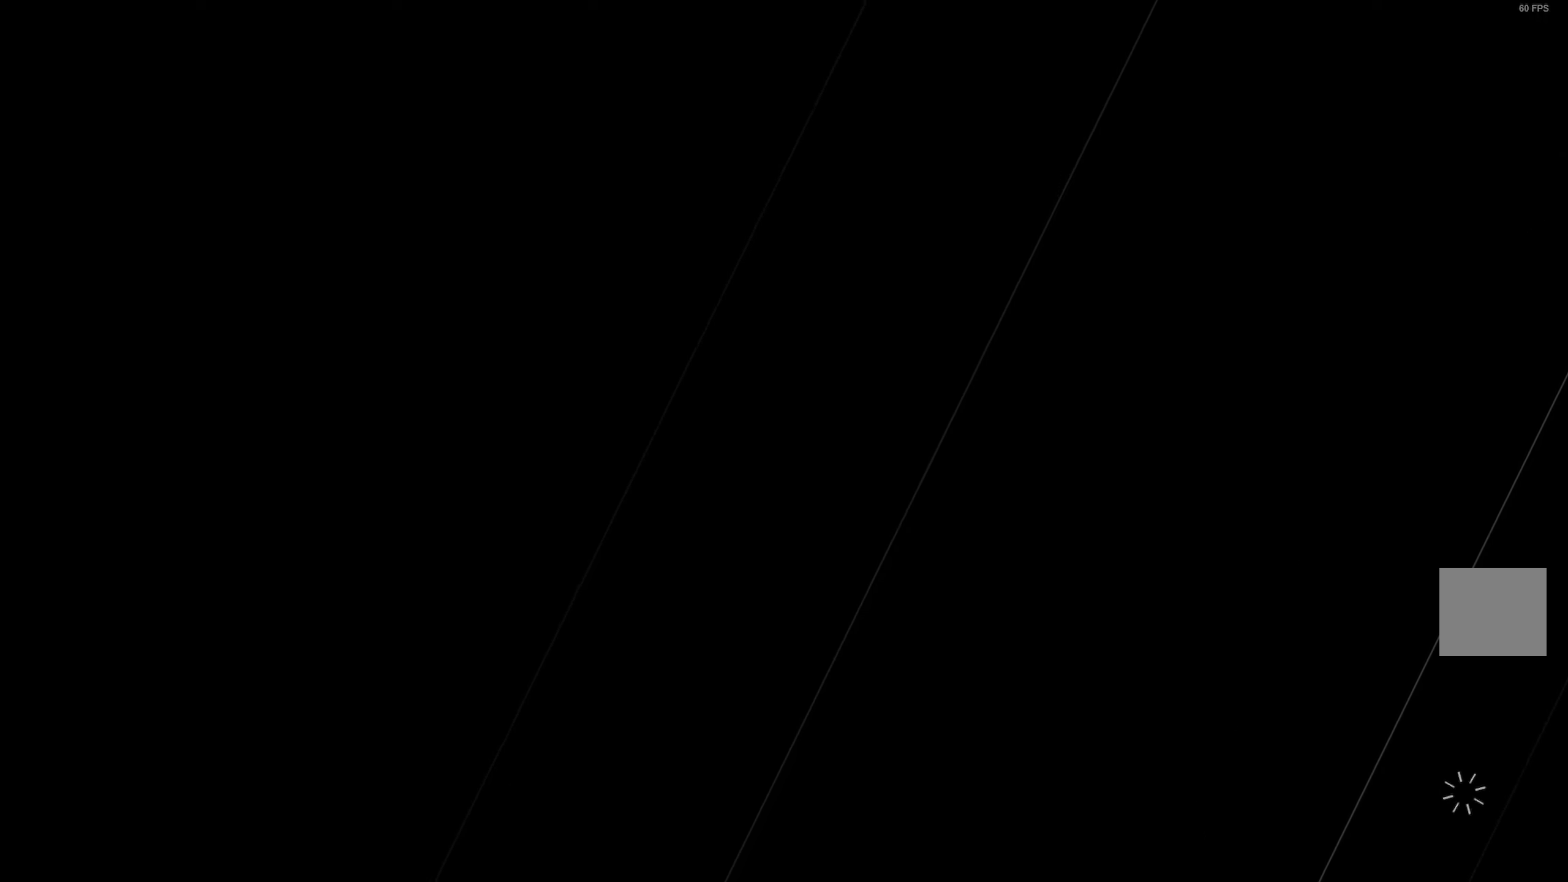
{"buttons": [], "left_stick": "center", "right_stick": "center", "events": []}
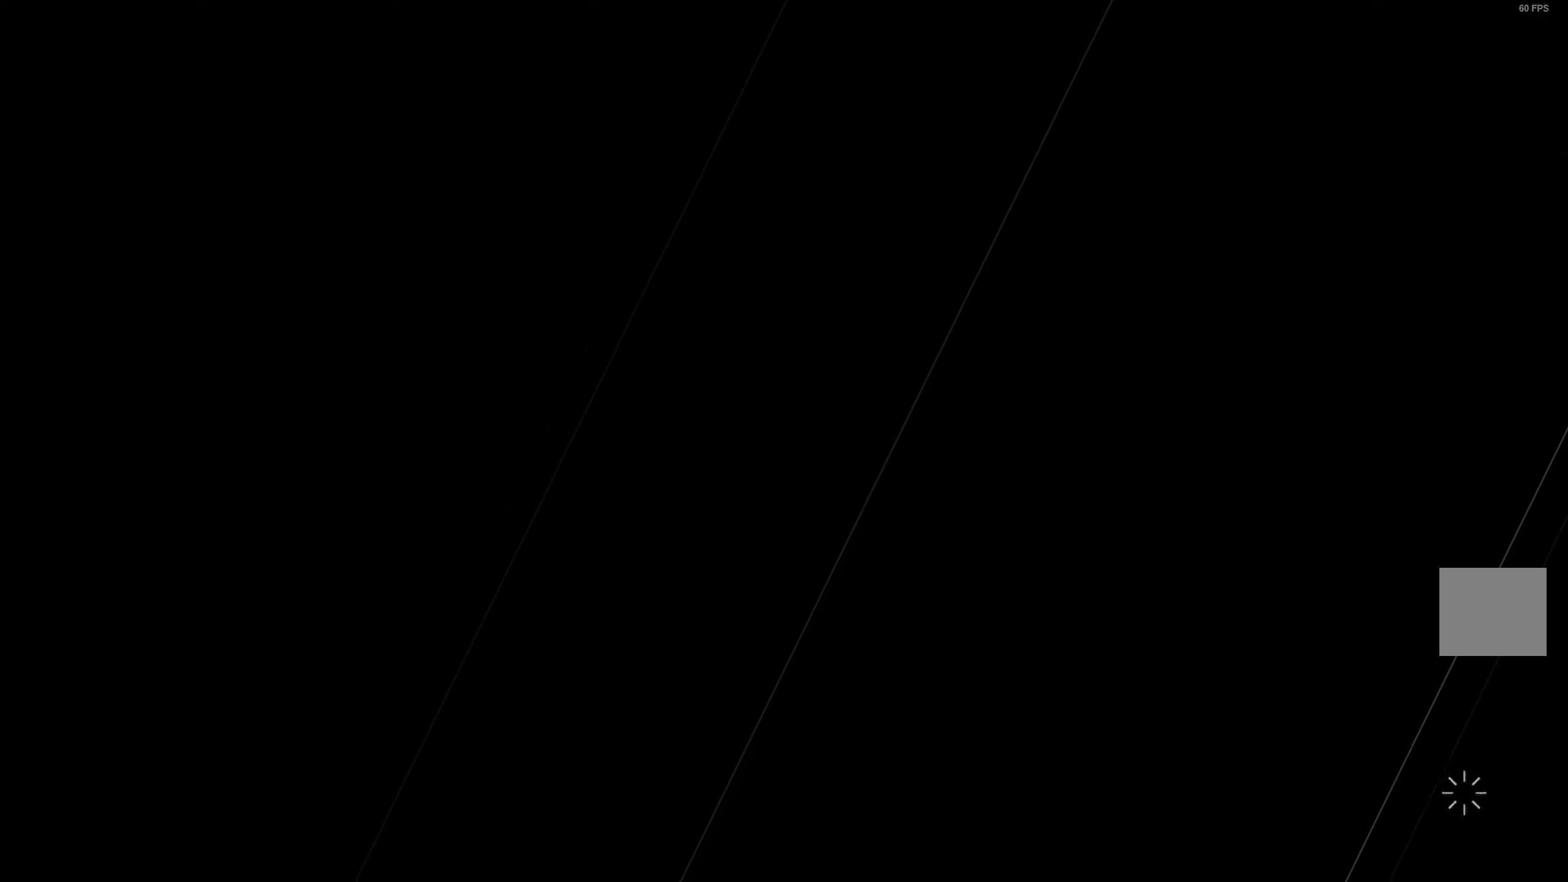
{"buttons": ["R2"], "left_stick": "center", "right_stick": "center", "events": [[450, "R2", "down"]]}
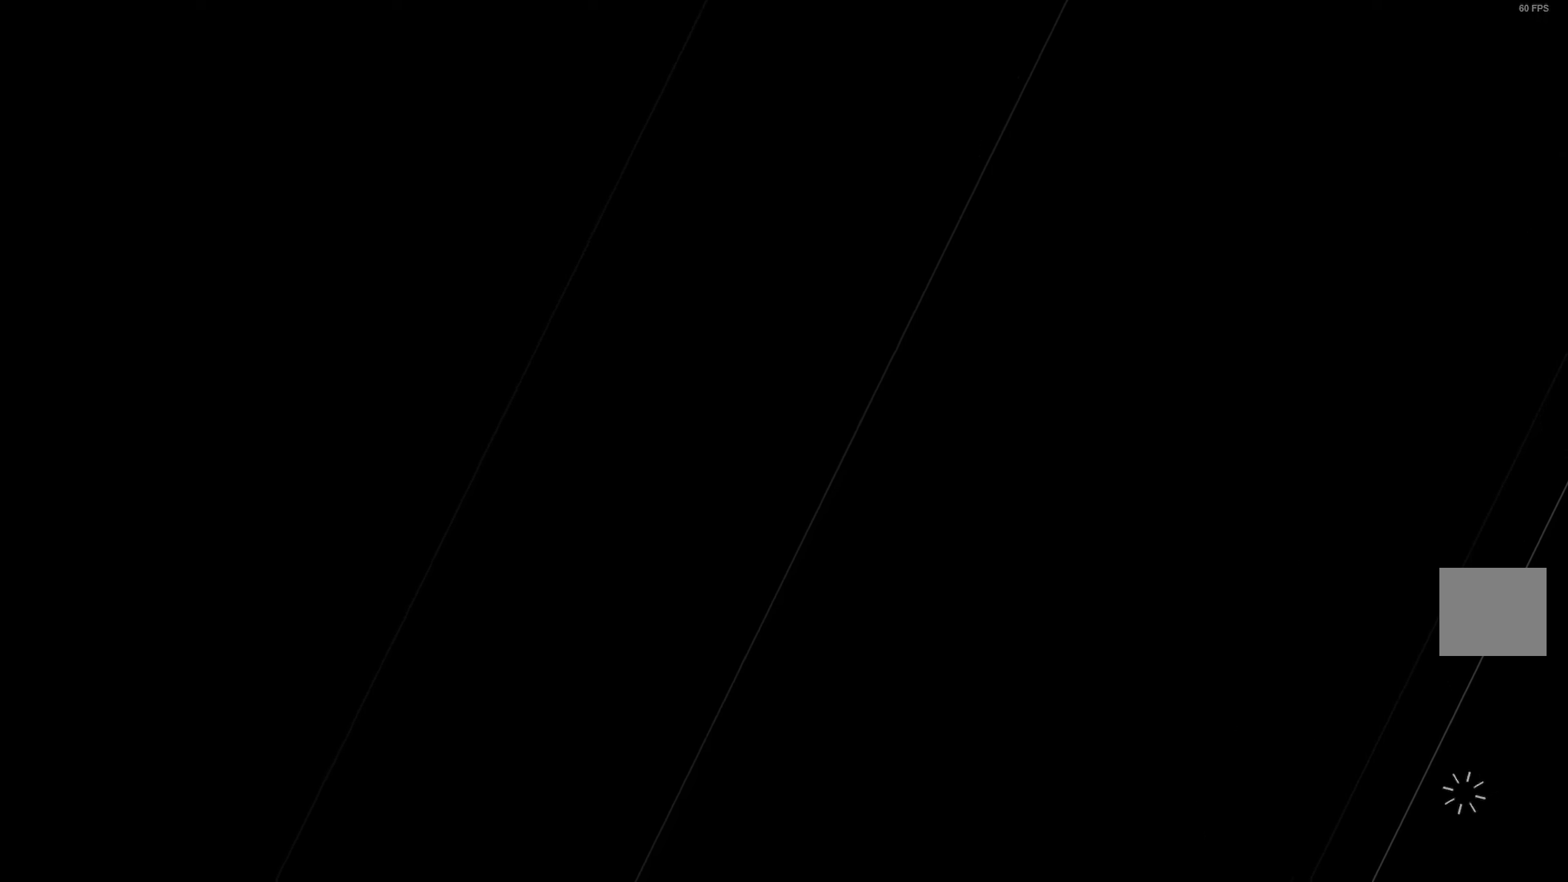
{"buttons": [], "left_stick": "center", "right_stick": "center", "events": [[117, "R2", "up"], [217, "R2", "down"], [500, "R2", "up"]]}